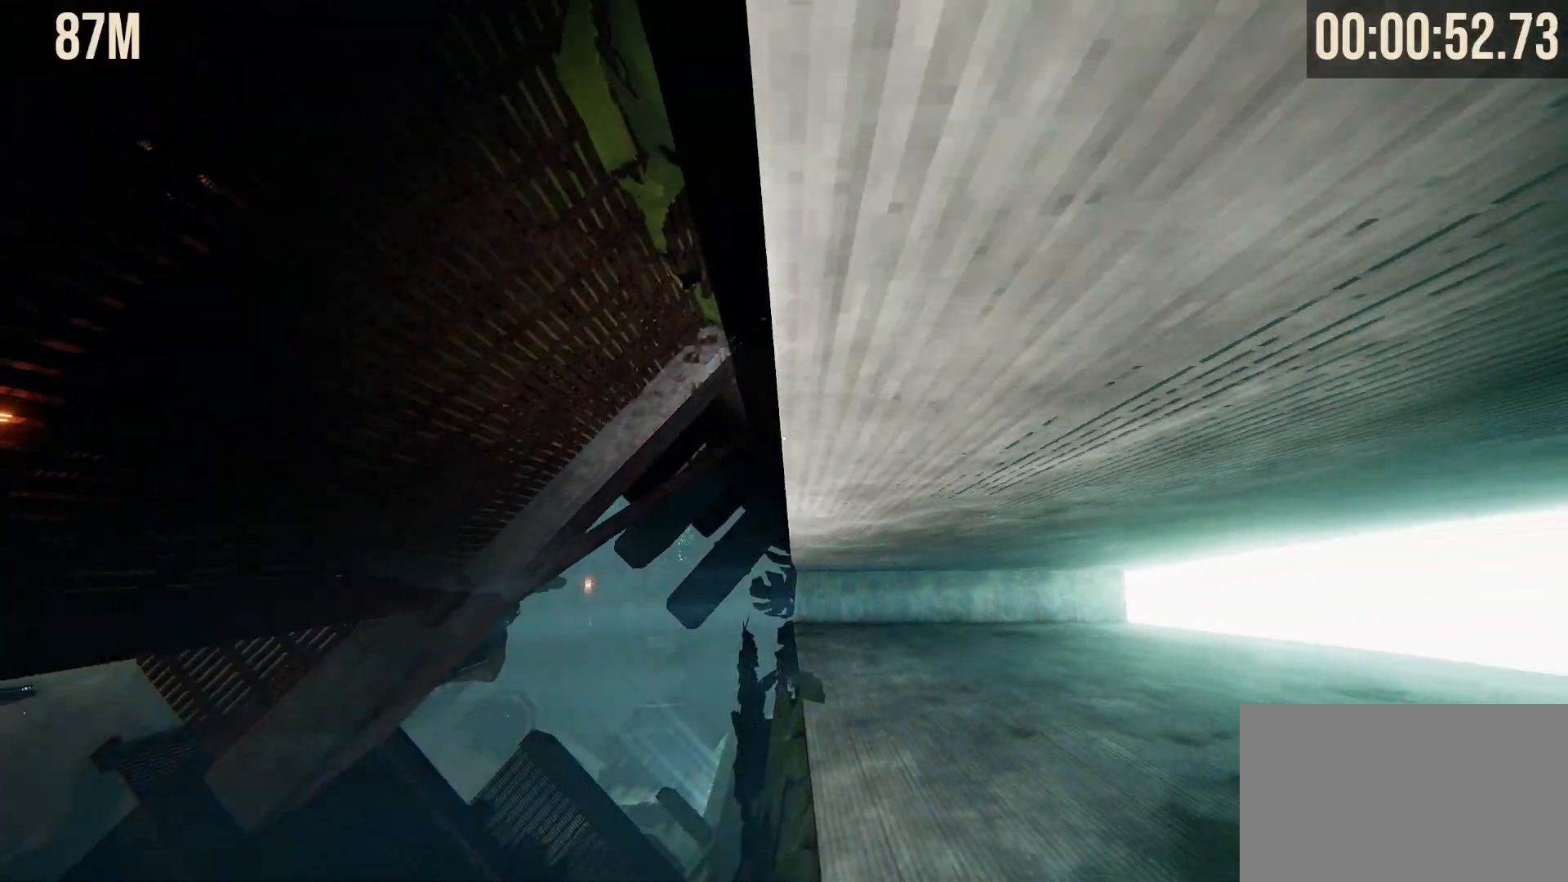
Gameplay with keyboard and mouse; each line is a JSON object with the keys and mouse buttons held at the frame after it. "events" lists presses ("down") and releases ("up") of "1", "2", "3", "4", "5", "a", "alt", "b", "c", "ctrl", "d", "e", "f", "g", "q", "r", "s", "shift", "space", "t", "tab", "tilde", "v", "w", "x", "z", "mouse_left", "mouse_wheel", "mouse_right", "mouse_mb4" and "mouse_mb5" between this image and that frame as [ms after this image, input, new state], when the widget could be followed in between. "mouse_left", "mouse_wheel", "mouse_right", "mouse_mb4", "mouse_mb5" = the "left", "wheel", "right", "mb4", "mb5" buttons of the "mouse" list. No other keys are recorded. "wheel" means that the mouse wheel is clicked or scrolled. Mouse movement is not recorded.
{"keys": ["ctrl", "w"], "mouse": ["wheel"]}
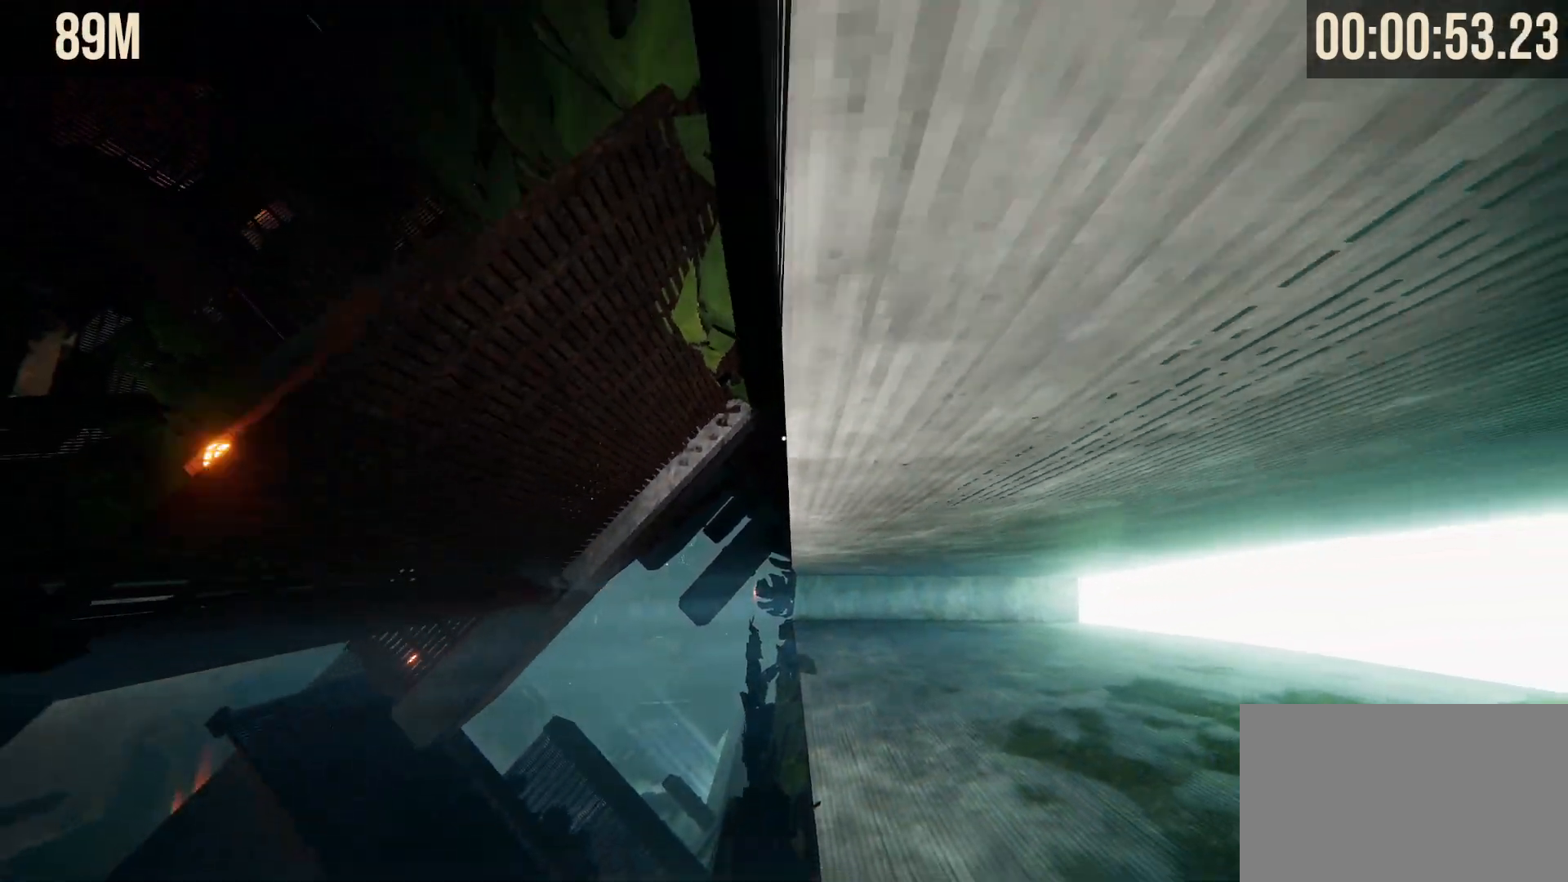
{"keys": ["ctrl", "w"], "mouse": [], "events": [[50, "mouse_wheel", "up"], [150, "mouse_wheel", "down"], [167, "mouse_wheel", "up"]]}
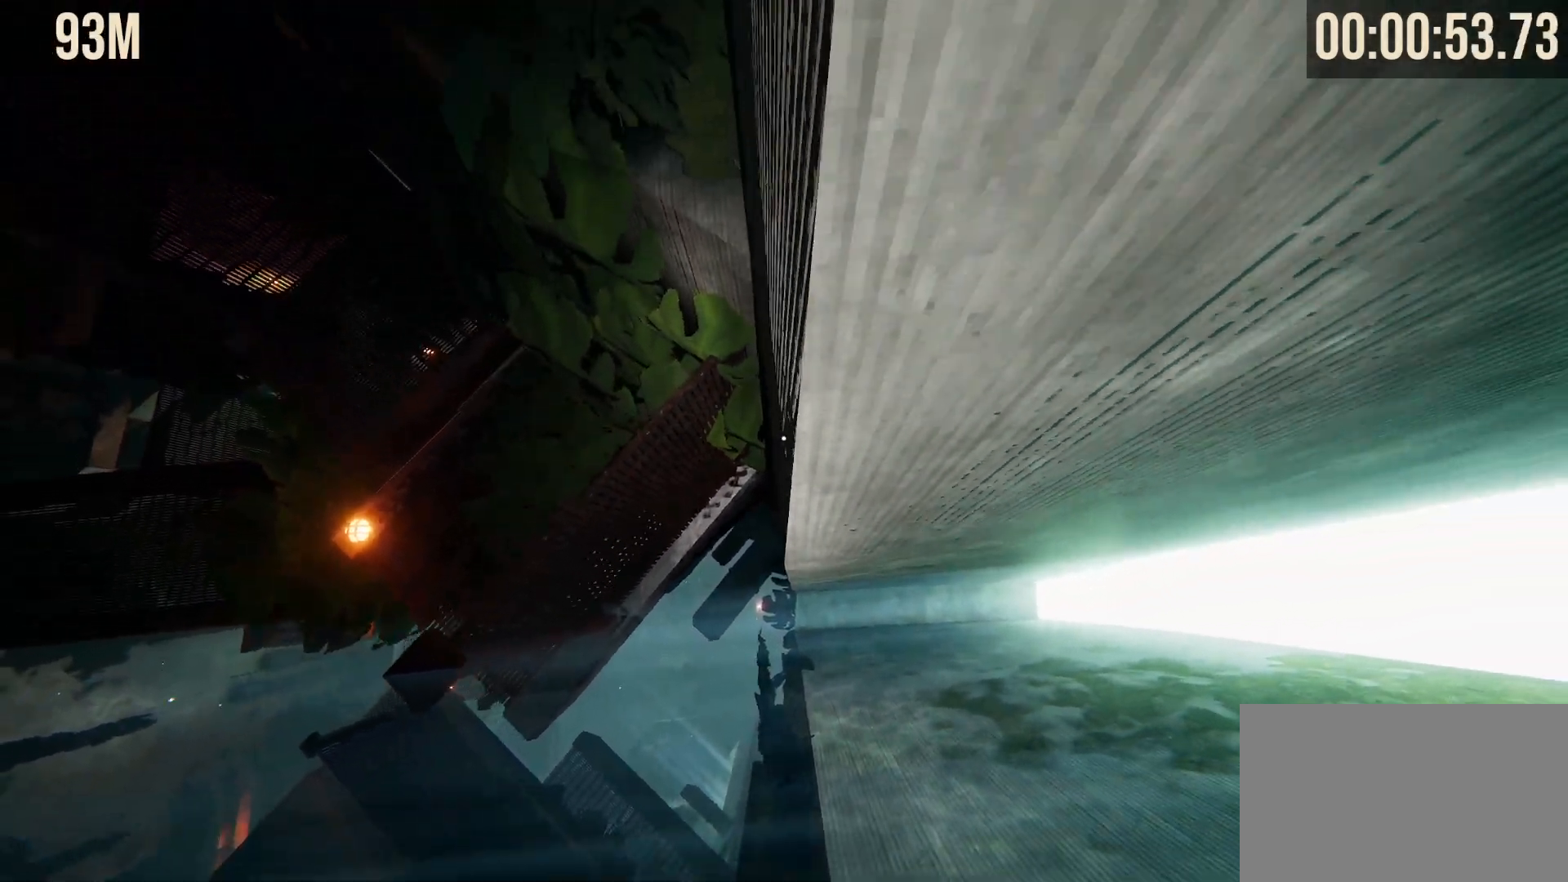
{"keys": ["ctrl", "w"], "mouse": [], "events": [[117, "d", "down"], [300, "d", "up"]]}
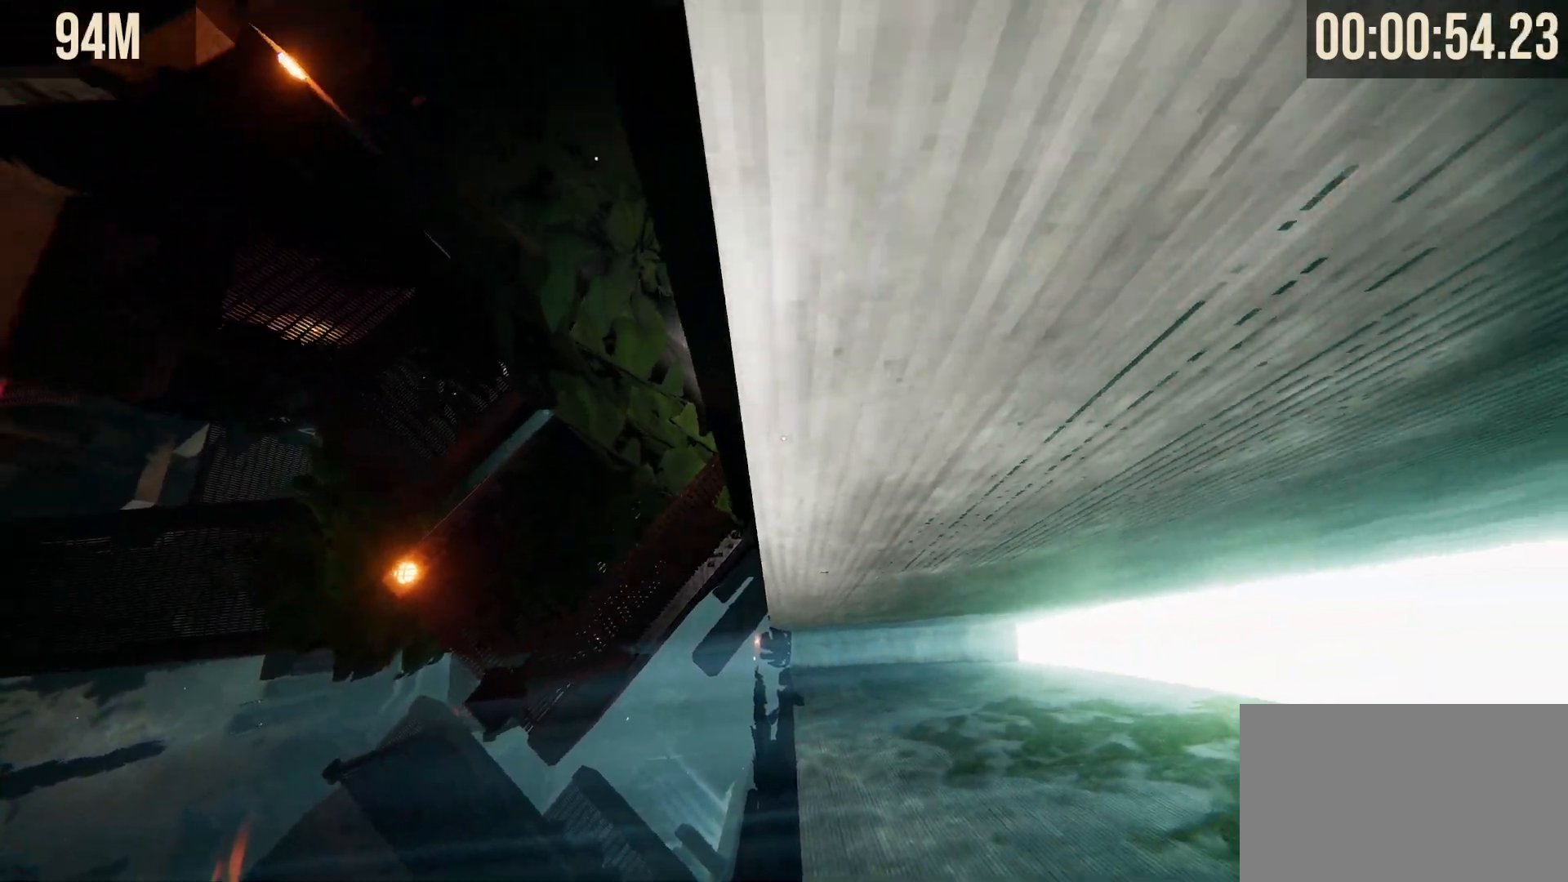
{"keys": ["a", "ctrl", "w"], "mouse": [], "events": [[50, "a", "down"], [183, "a", "up"], [367, "a", "down"]]}
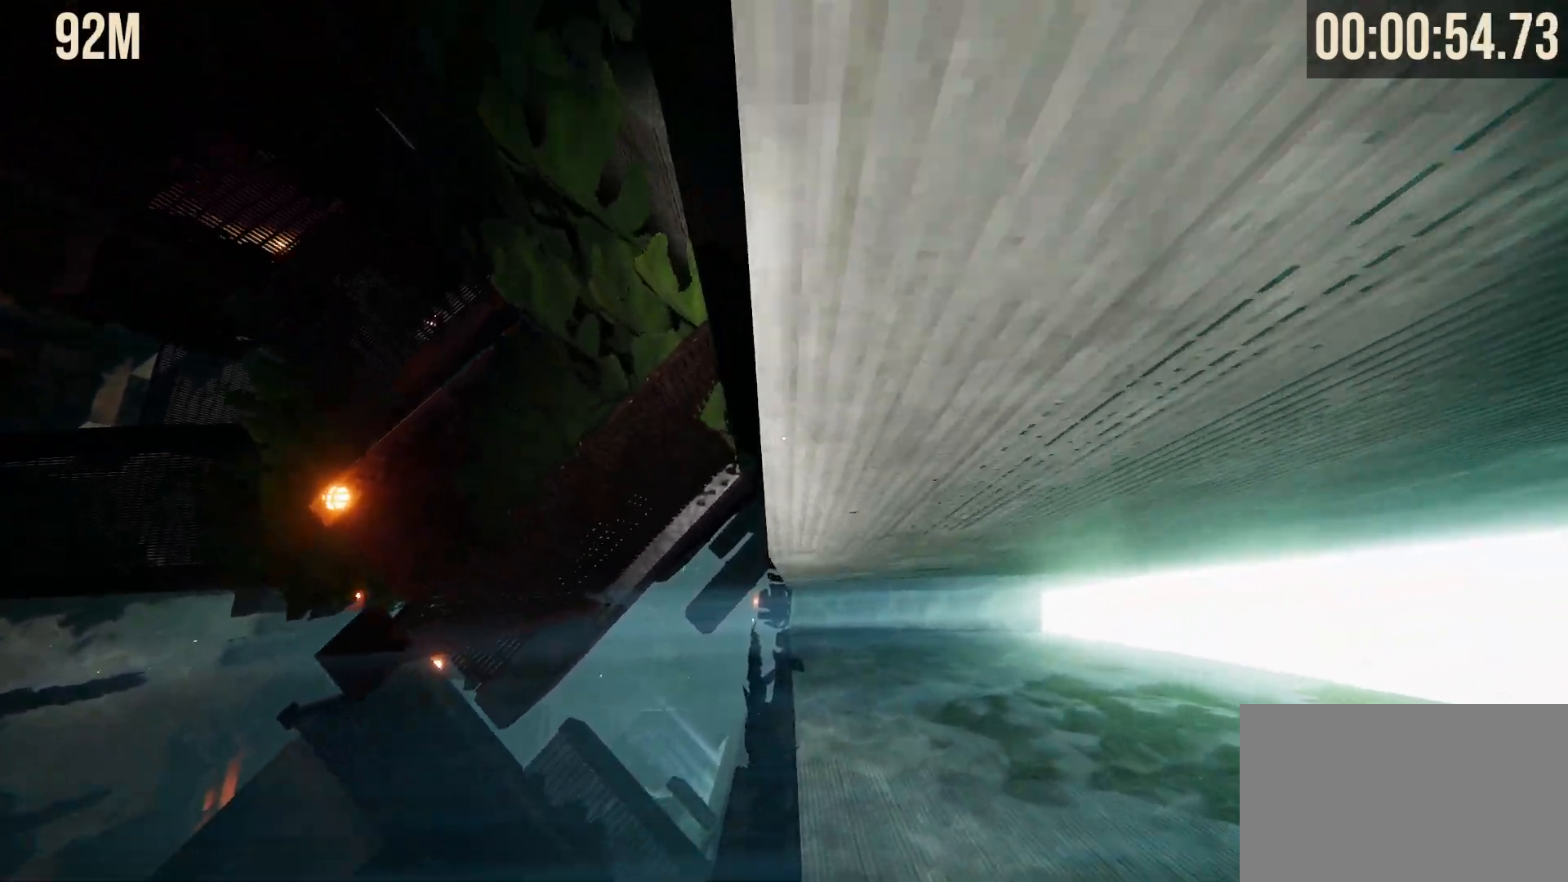
{"keys": ["ctrl", "d", "w"], "mouse": [], "events": [[67, "a", "up"], [167, "a", "down"], [300, "a", "up"], [483, "d", "down"]]}
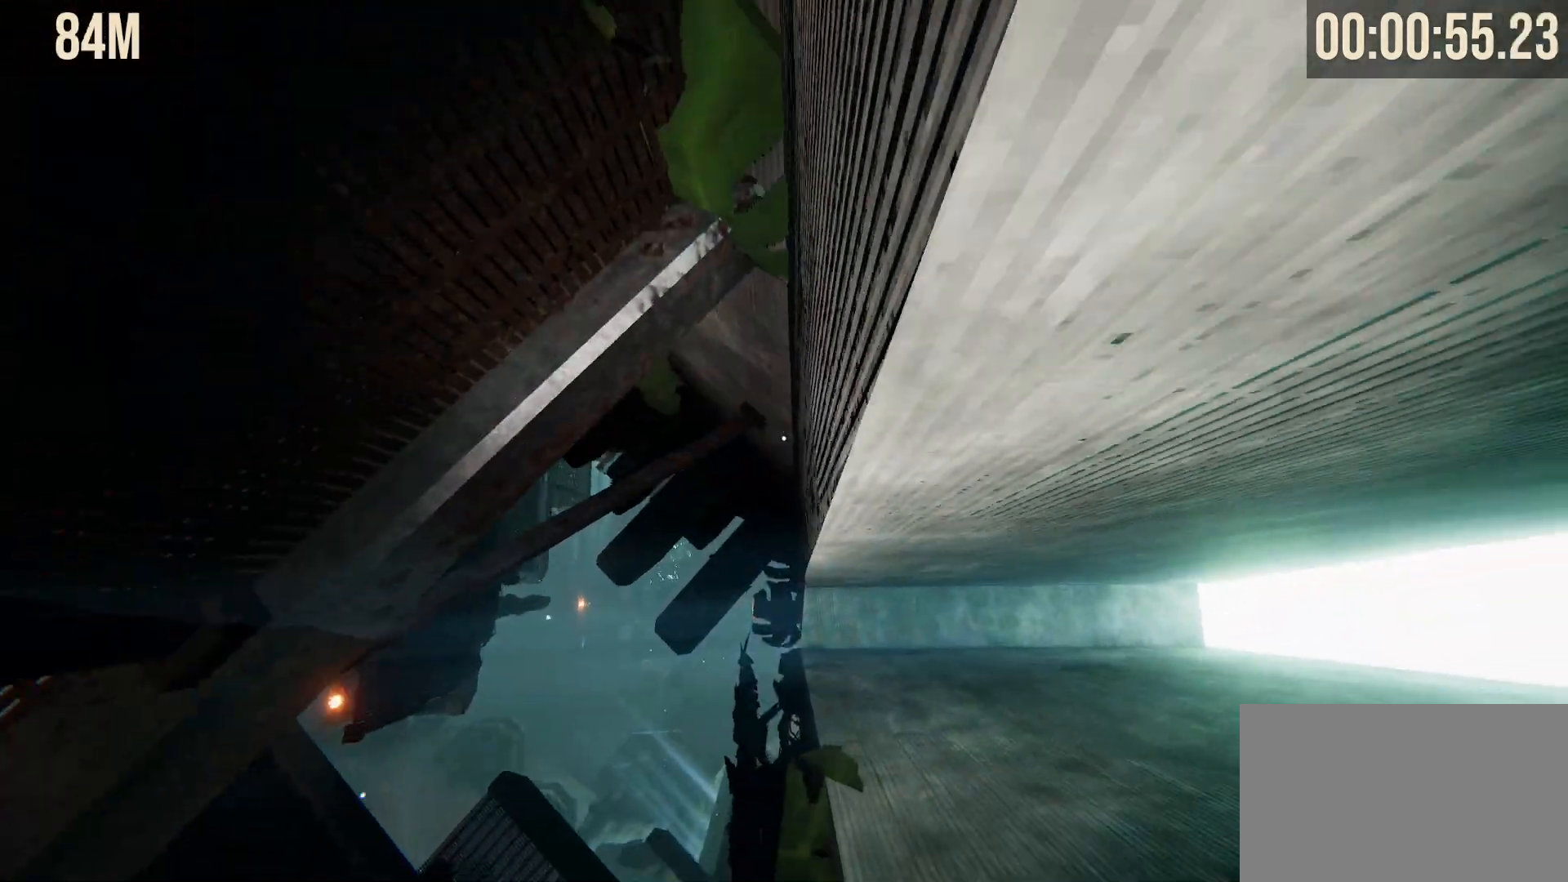
{"keys": ["ctrl", "w"], "mouse": ["wheel"]}
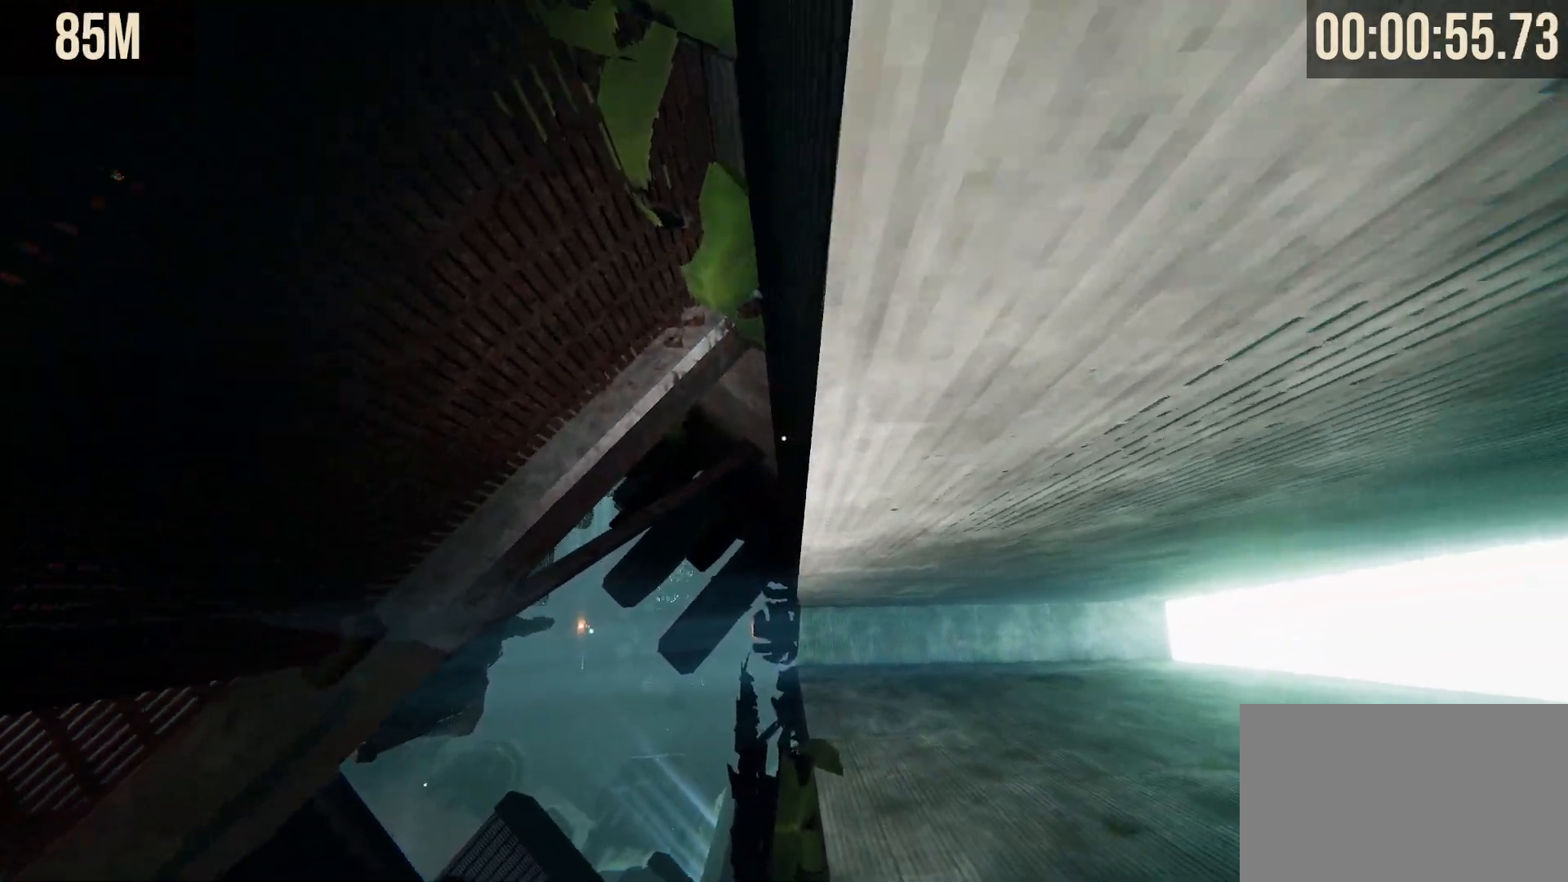
{"keys": ["ctrl", "d", "w"], "mouse": ["wheel"], "events": [[50, "d", "down"], [50, "mouse_wheel", "up"], [283, "mouse_wheel", "down"], [383, "mouse_wheel", "up"], [450, "mouse_wheel", "down"]]}
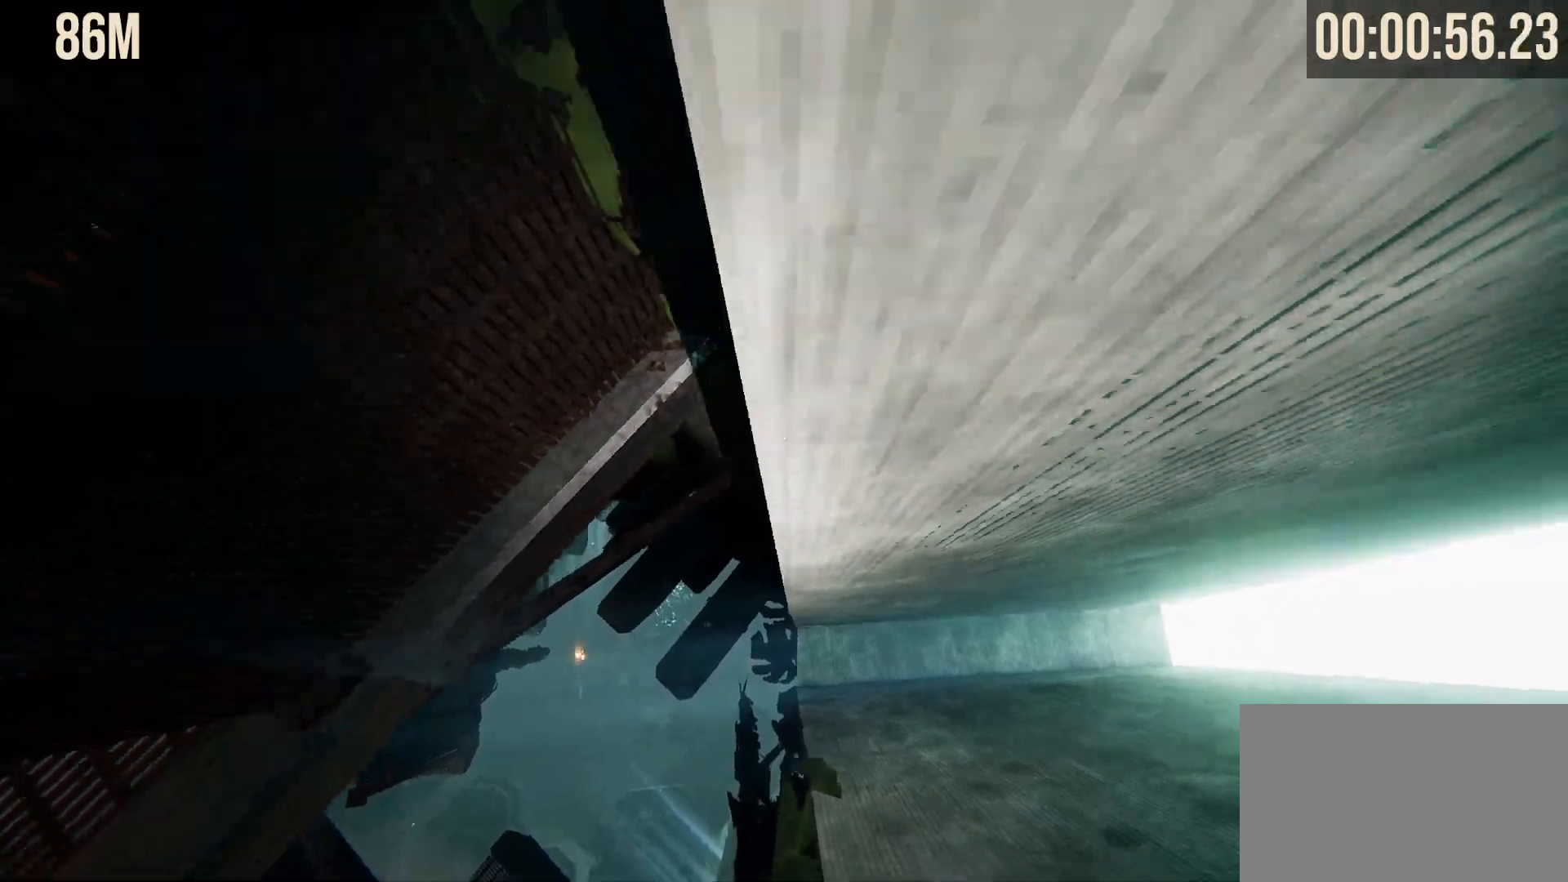
{"keys": ["ctrl", "w"], "mouse": ["wheel"], "events": [[17, "d", "up"], [17, "mouse_wheel", "up"], [67, "a", "down"], [200, "a", "up"], [300, "a", "down"], [483, "a", "up"], [500, "mouse_wheel", "down"]]}
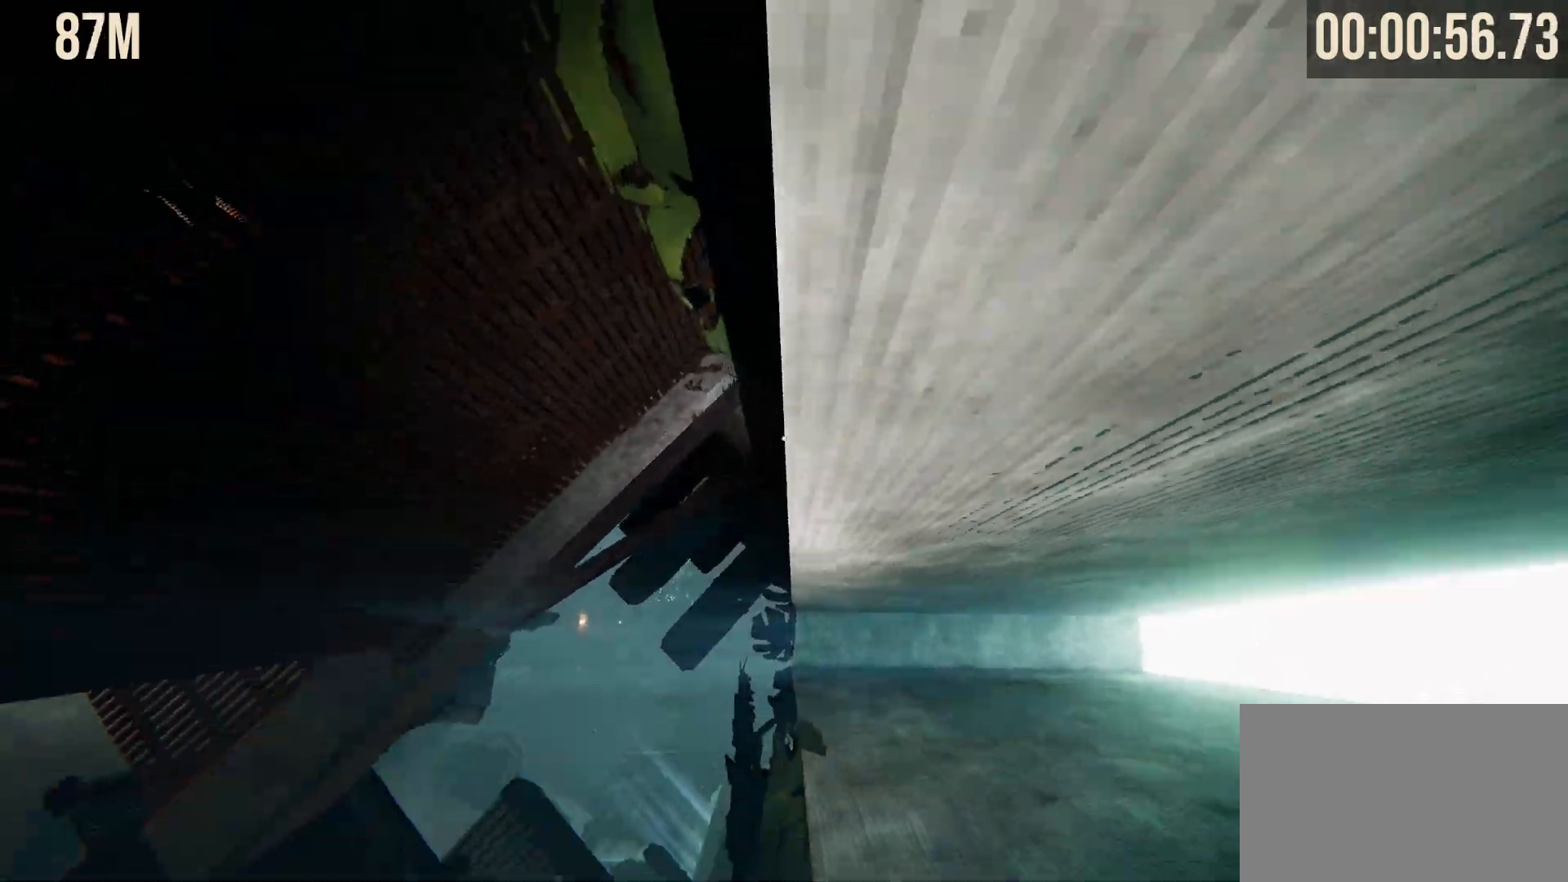
{"keys": ["ctrl", "w"], "mouse": [], "events": [[83, "mouse_wheel", "up"], [367, "a", "down"], [450, "a", "up"]]}
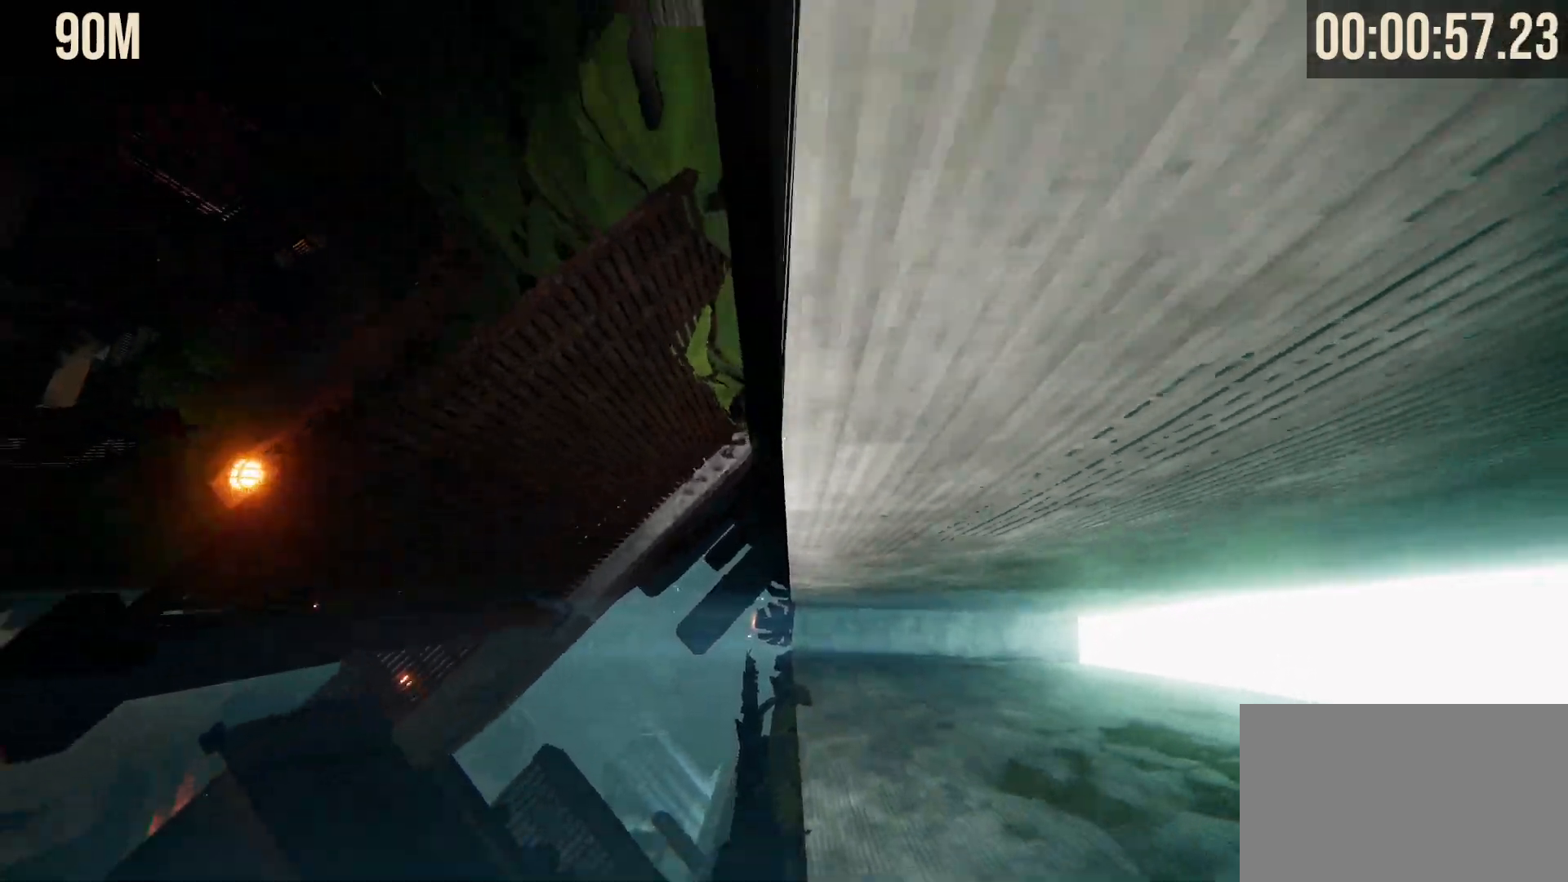
{"keys": ["ctrl", "w"], "mouse": [], "events": []}
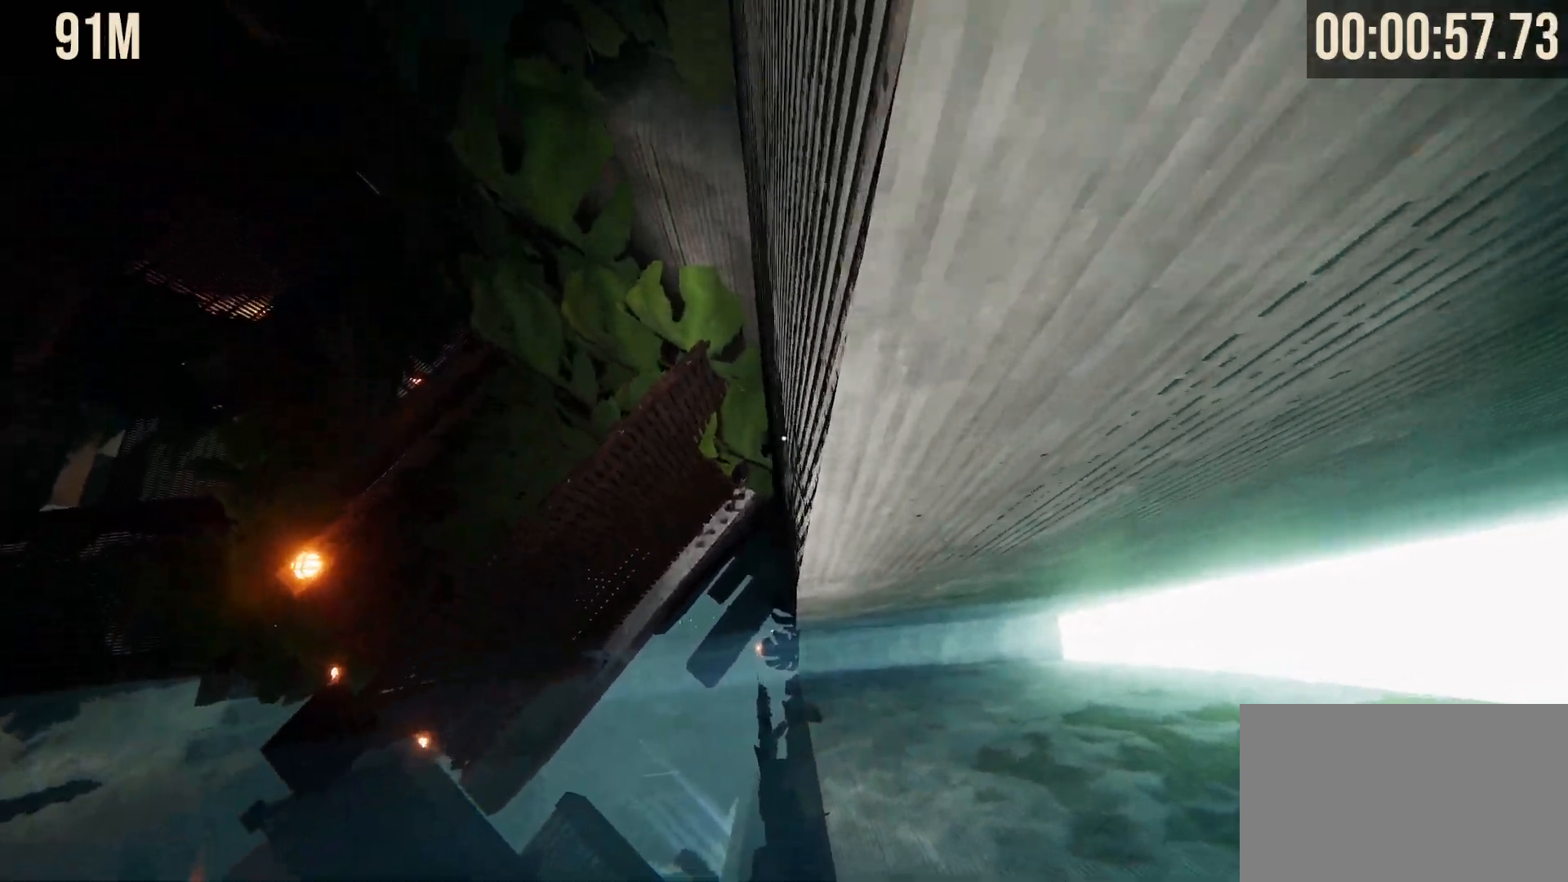
{"keys": ["ctrl", "w"], "mouse": [], "events": [[167, "d", "down"], [350, "d", "up"]]}
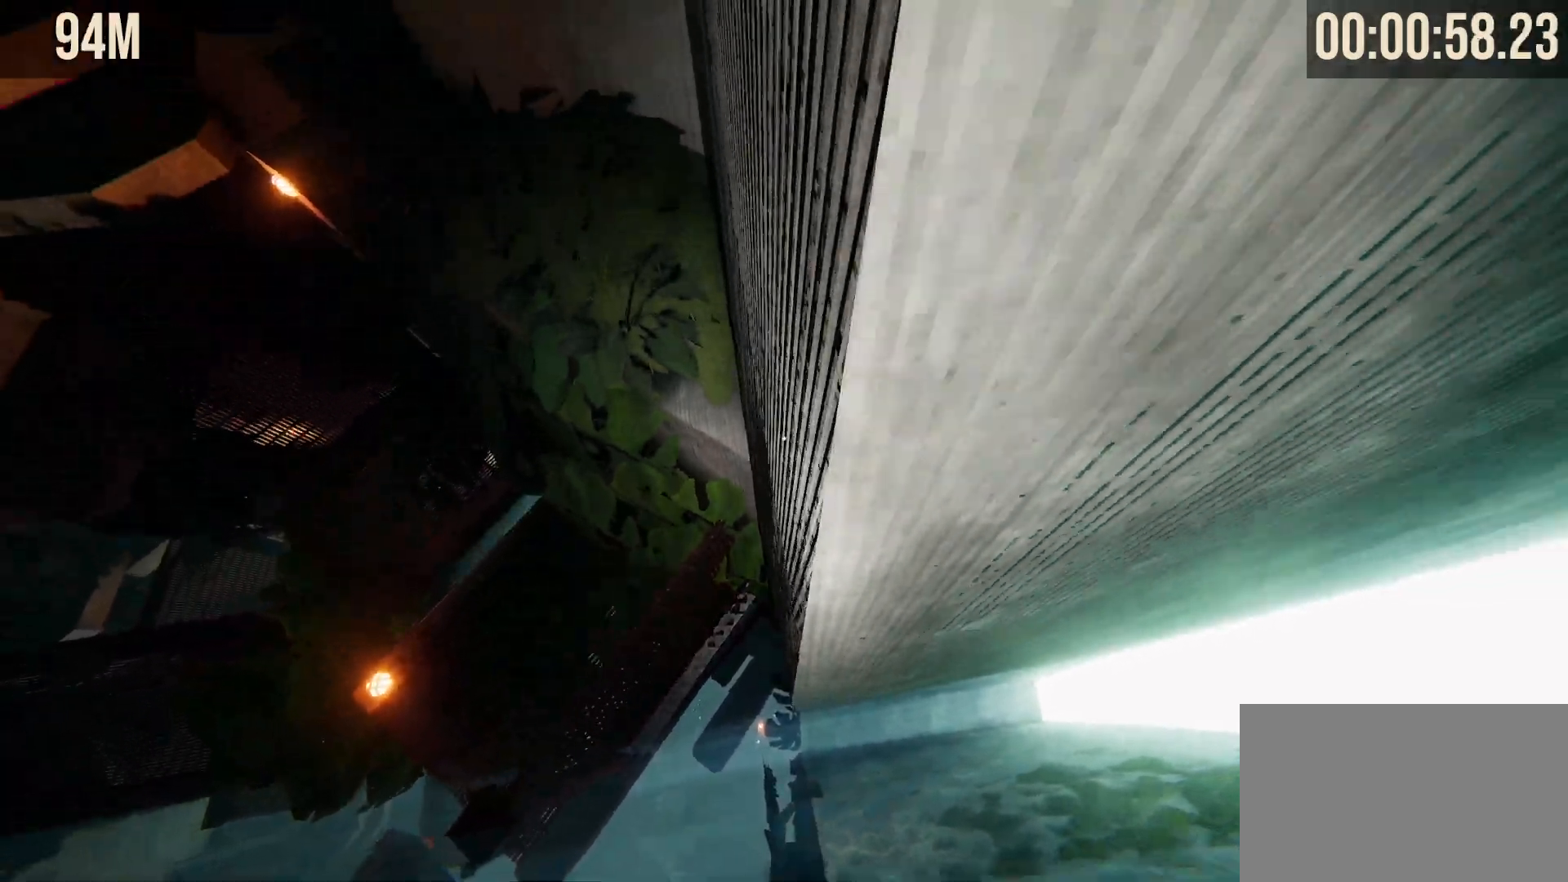
{"keys": ["w"], "mouse": []}
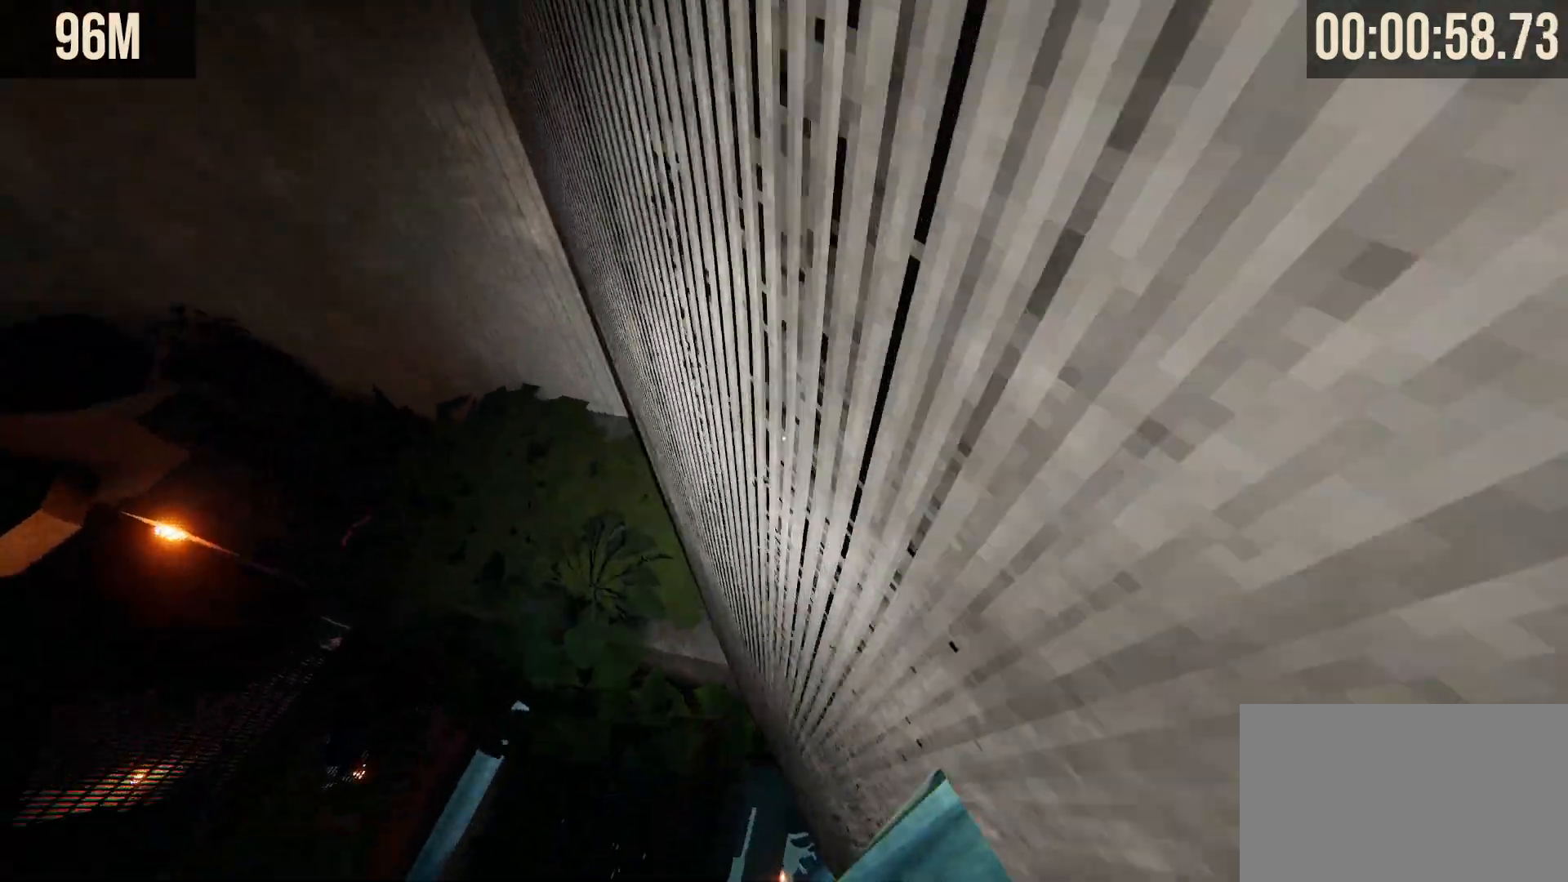
{"keys": ["w"], "mouse": ["wheel"], "events": [[450, "mouse_wheel", "down"]]}
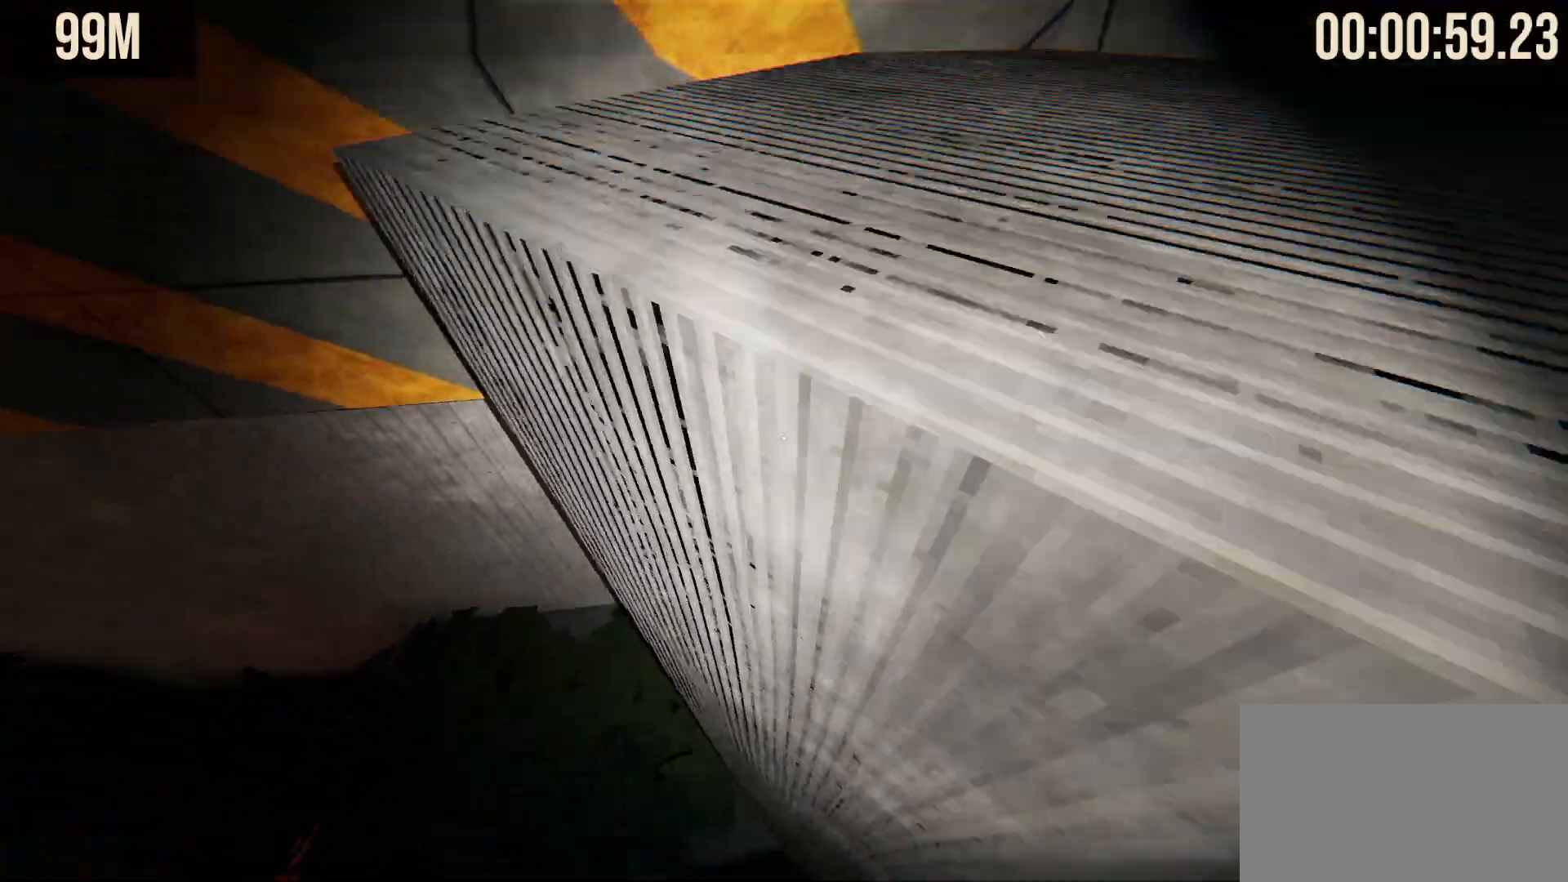
{"keys": ["w"], "mouse": ["wheel"], "events": []}
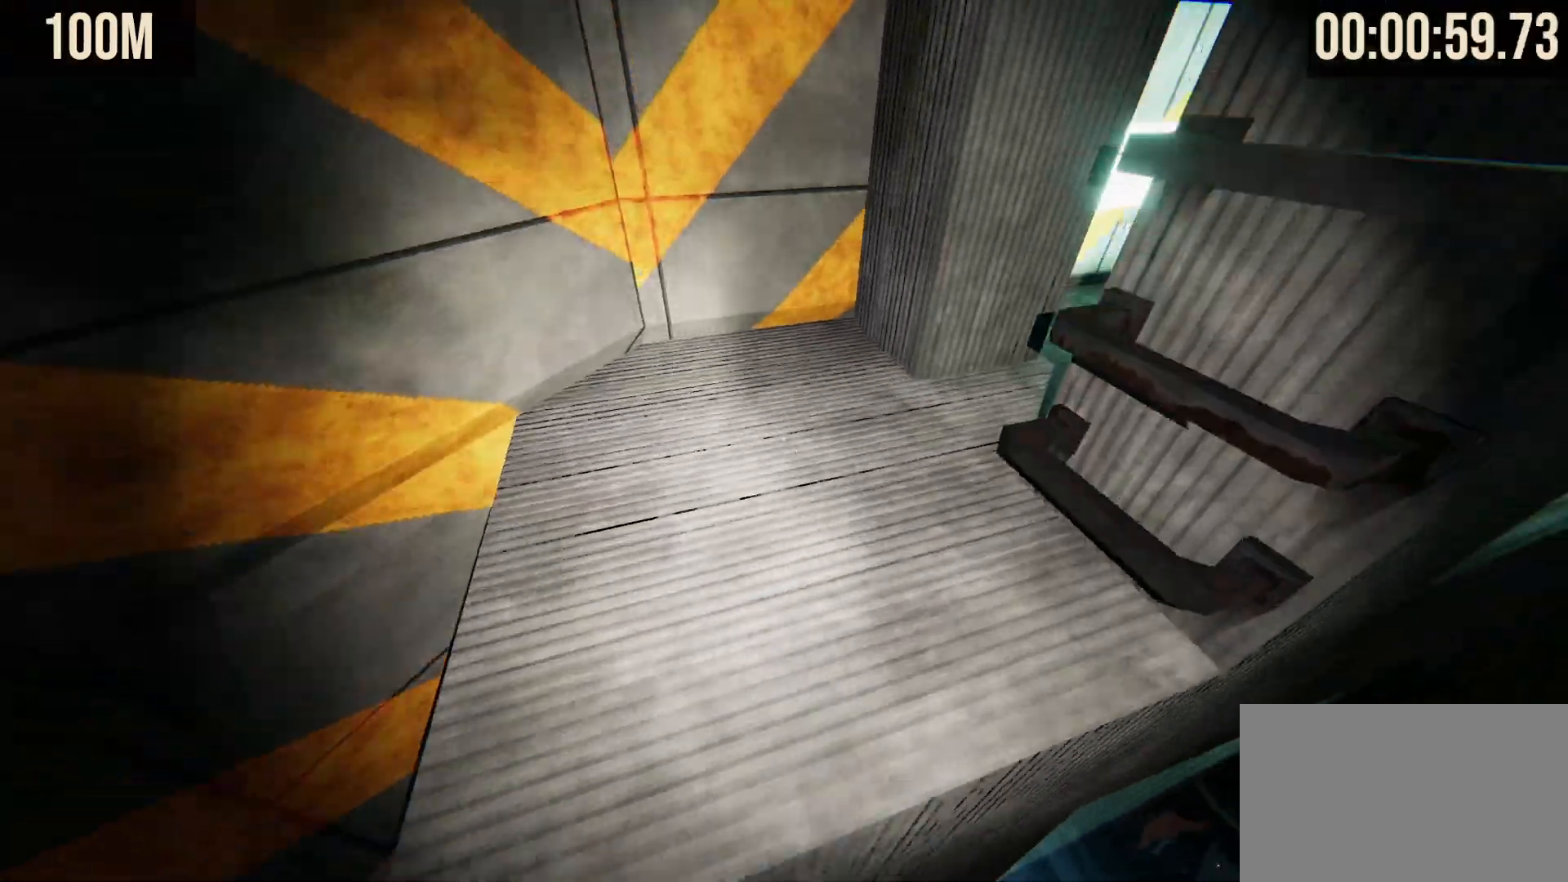
{"keys": ["shift", "w"], "mouse": [], "events": [[117, "mouse_wheel", "up"], [400, "shift", "down"]]}
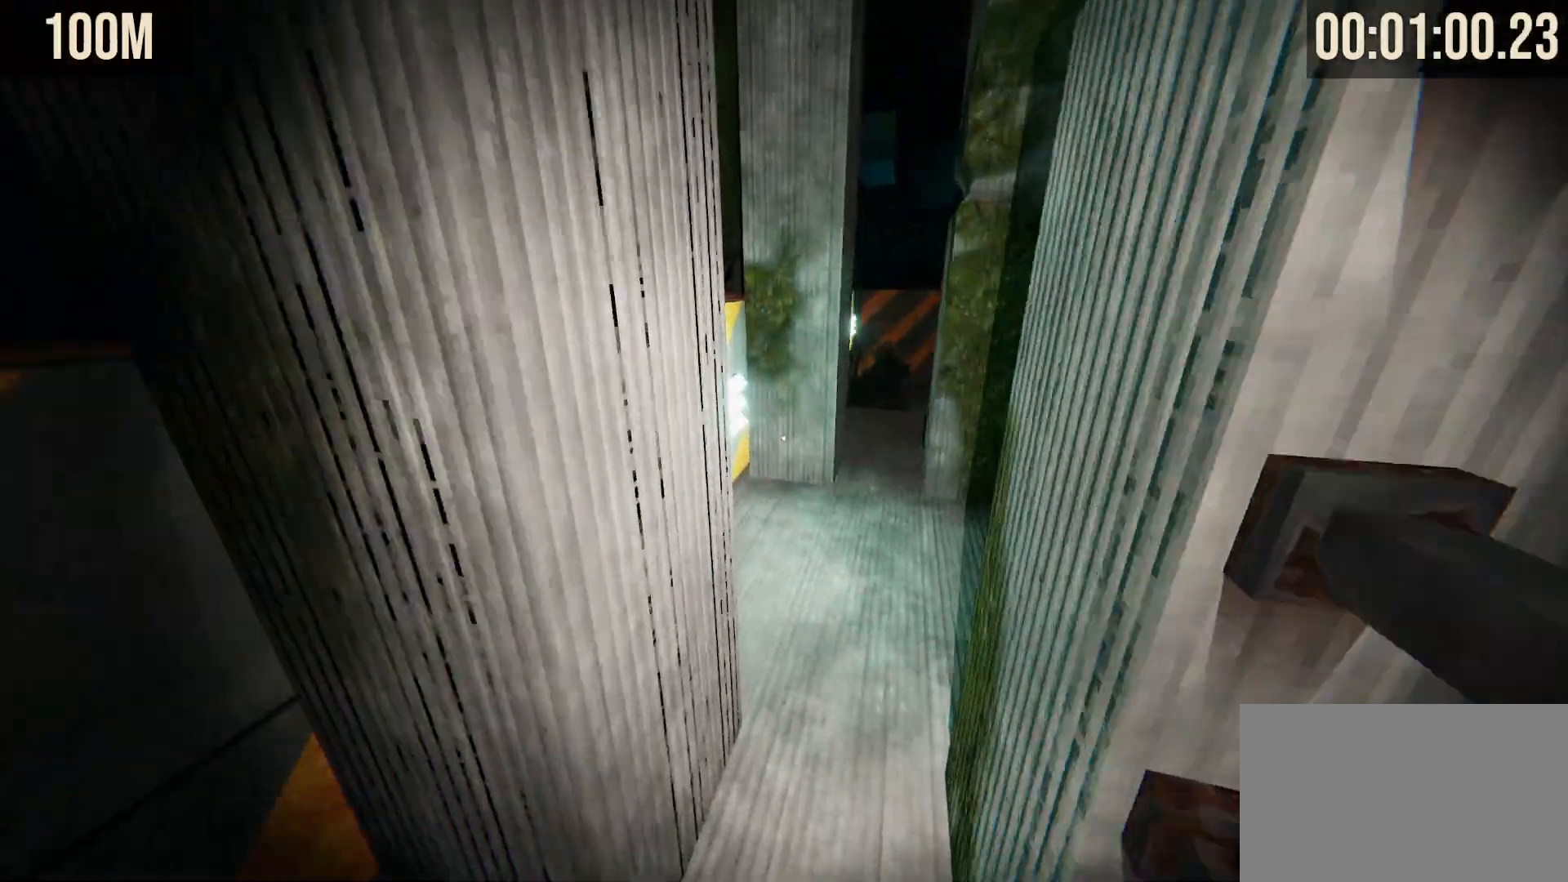
{"keys": ["shift", "space", "w"], "mouse": [], "events": [[467, "space", "down"]]}
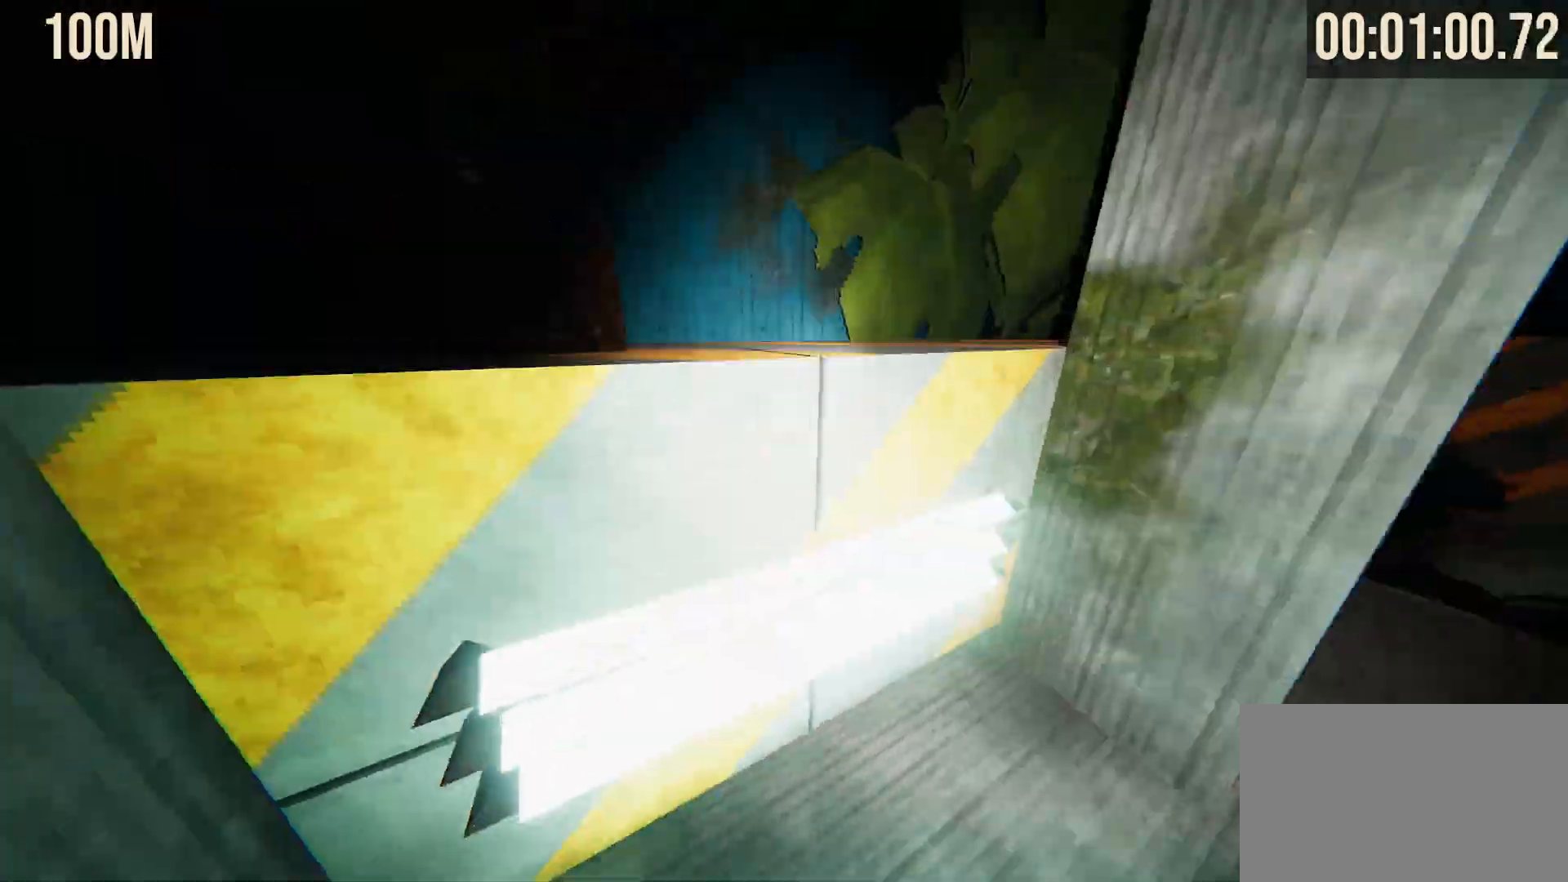
{"keys": ["d", "shift", "w"], "mouse": [], "events": [[100, "space", "up"], [167, "space", "down"], [250, "space", "up"], [300, "space", "down"], [433, "d", "down"], [433, "space", "up"]]}
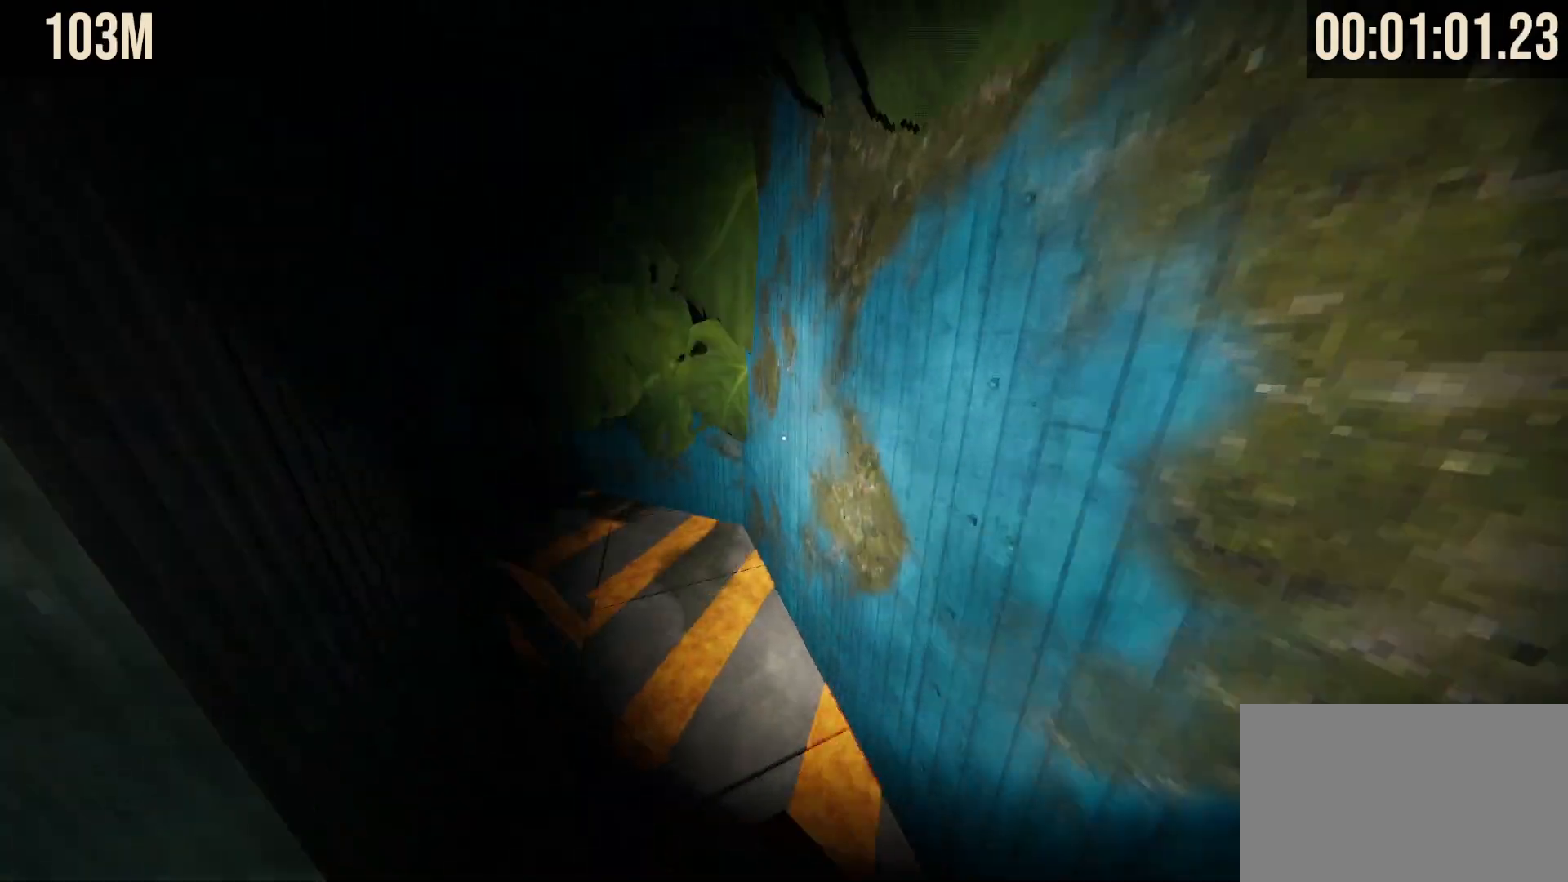
{"keys": ["shift", "w"], "mouse": [], "events": [[167, "d", "up"]]}
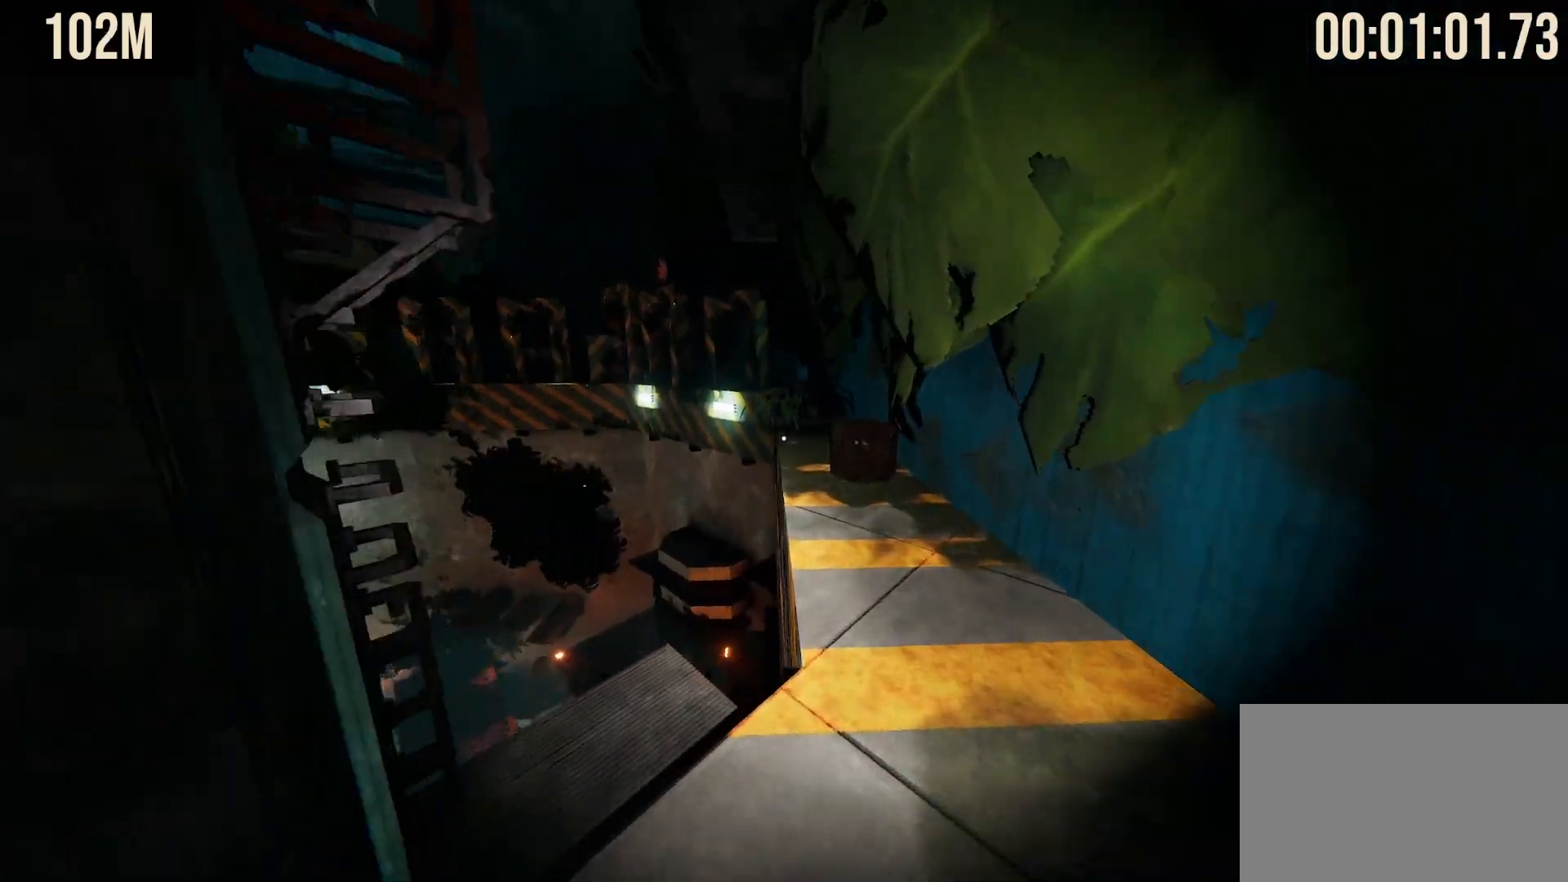
{"keys": ["shift", "w"], "mouse": [], "events": [[233, "d", "down"], [333, "d", "up"]]}
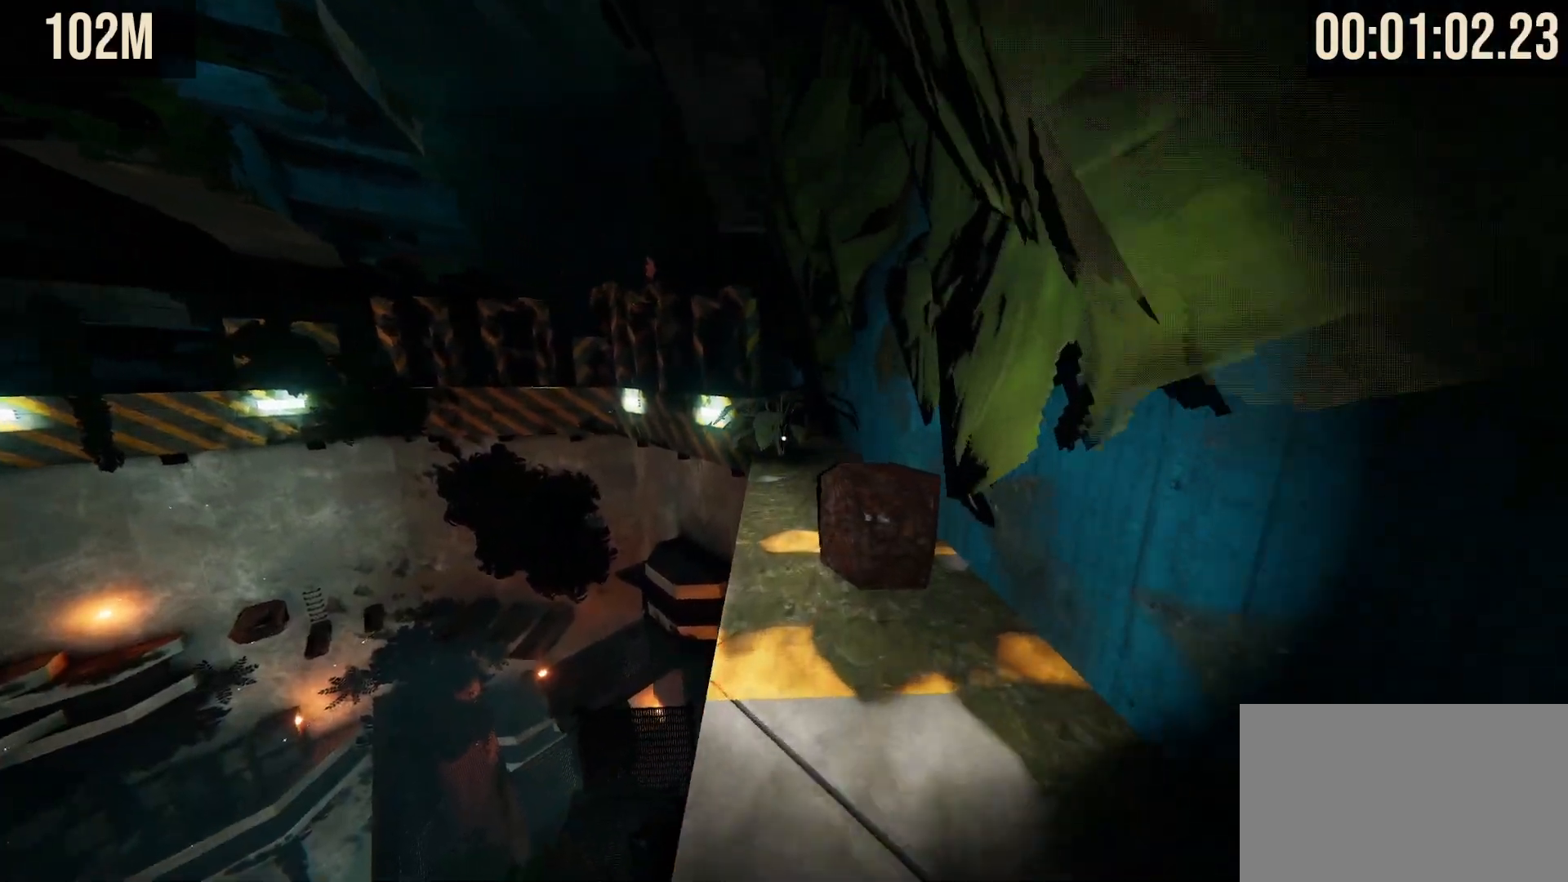
{"keys": ["shift", "w"], "mouse": [], "events": [[333, "space", "down"], [383, "space", "up"]]}
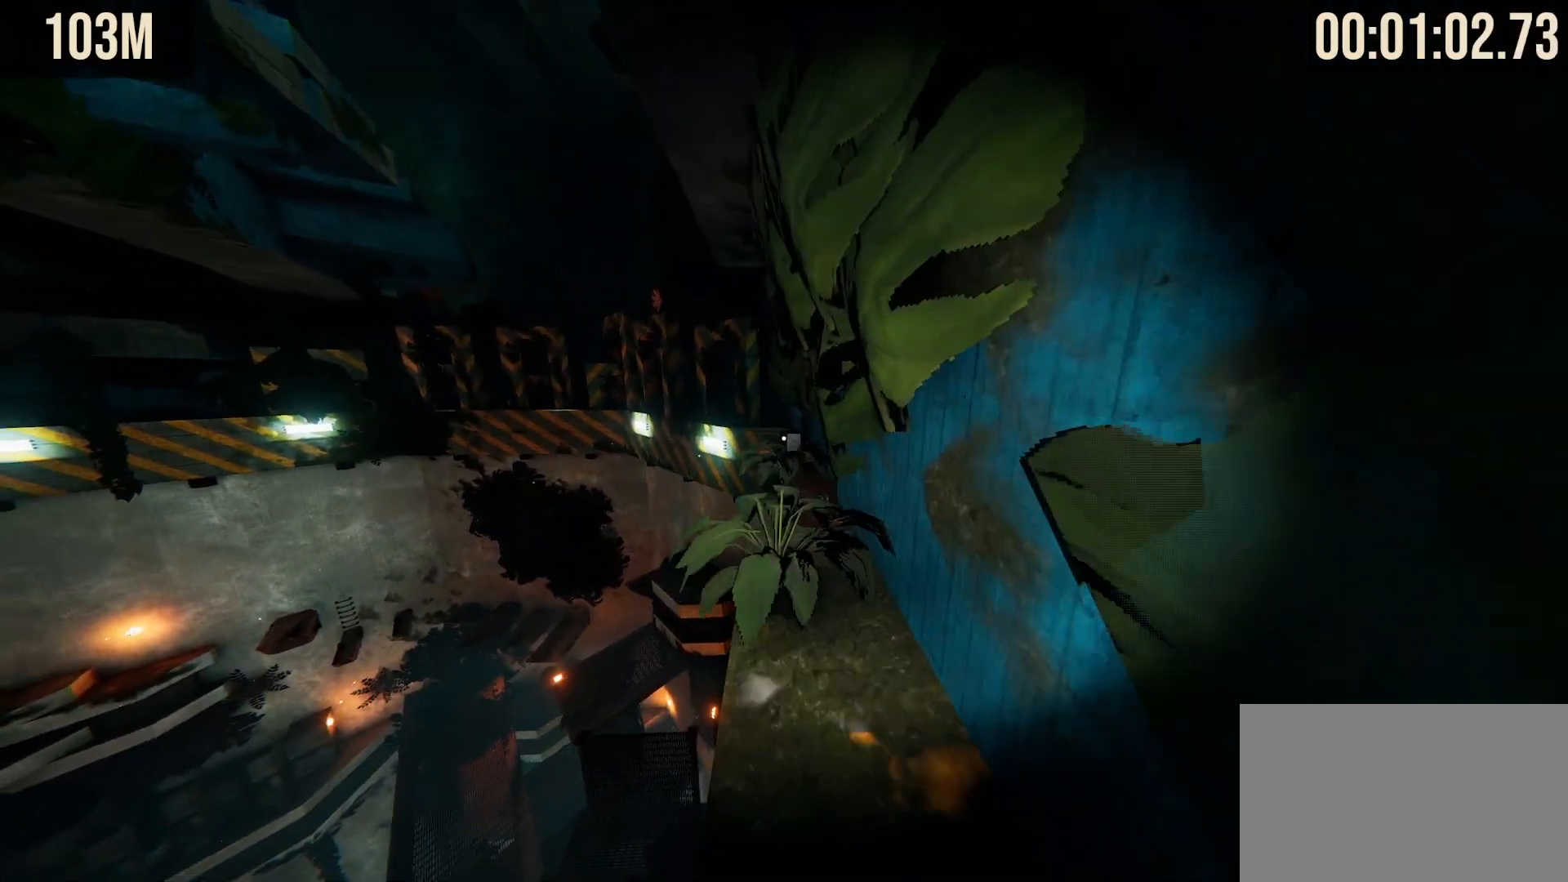
{"keys": ["shift", "w"], "mouse": [], "events": []}
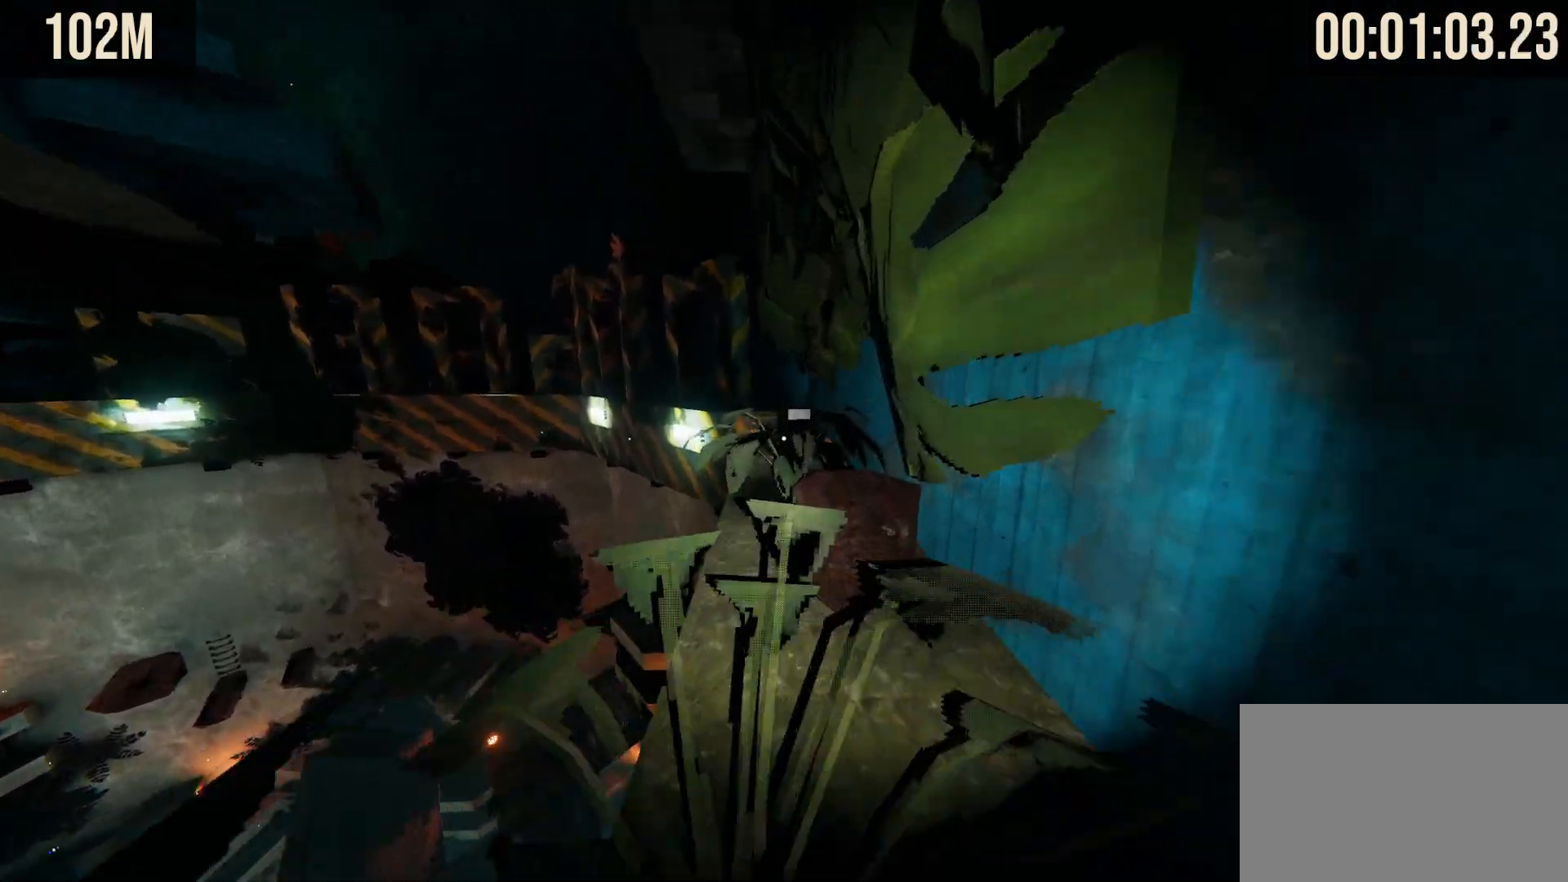
{"keys": ["shift", "w"], "mouse": [], "events": [[83, "space", "down"], [183, "space", "up"]]}
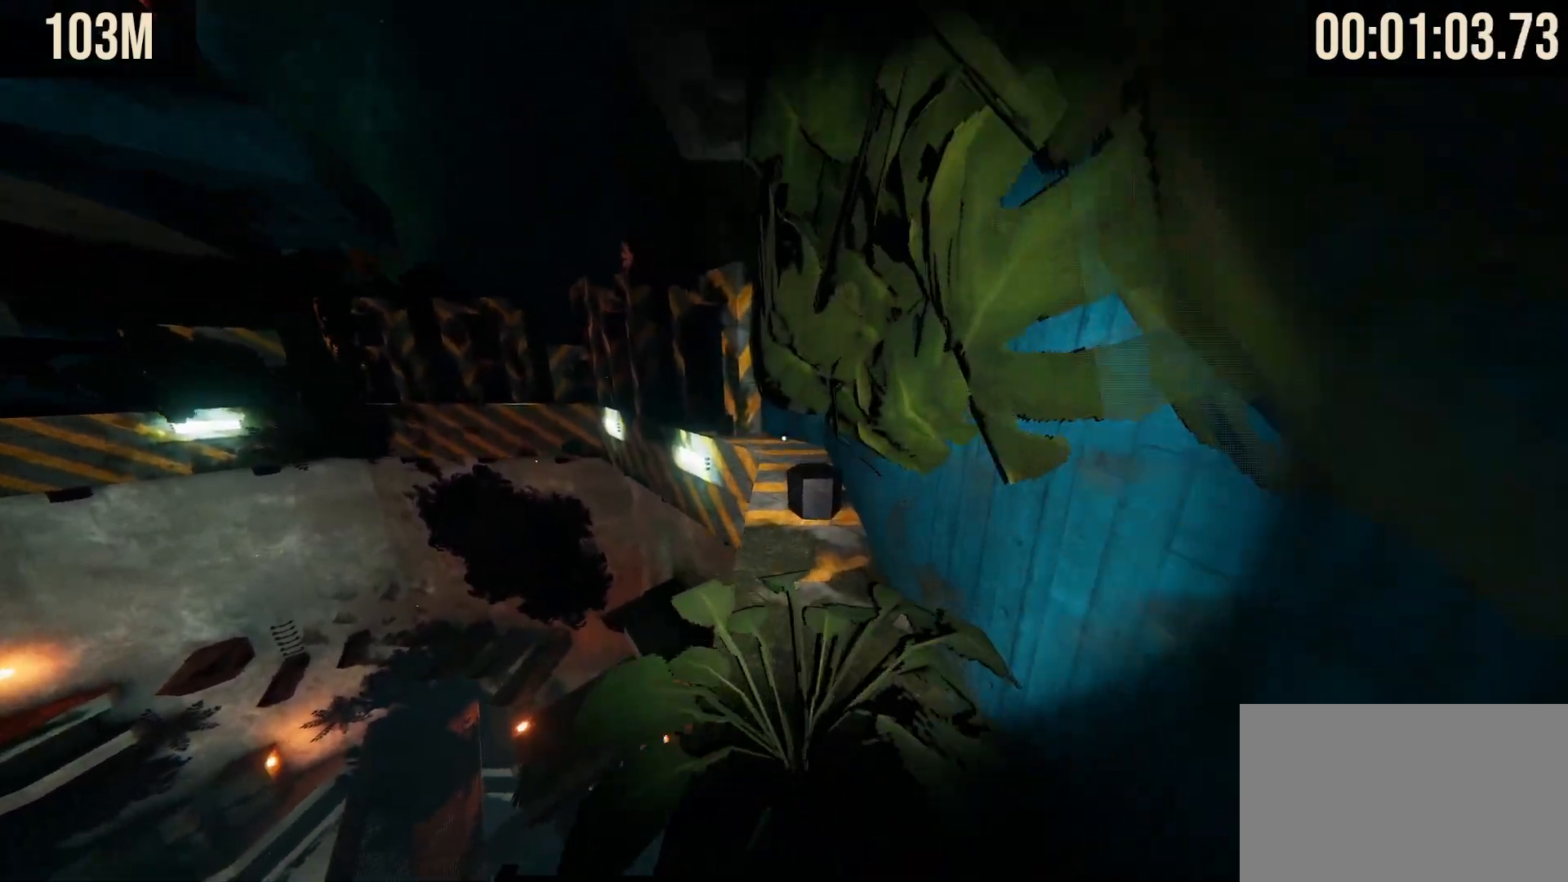
{"keys": ["shift", "w"], "mouse": [], "events": []}
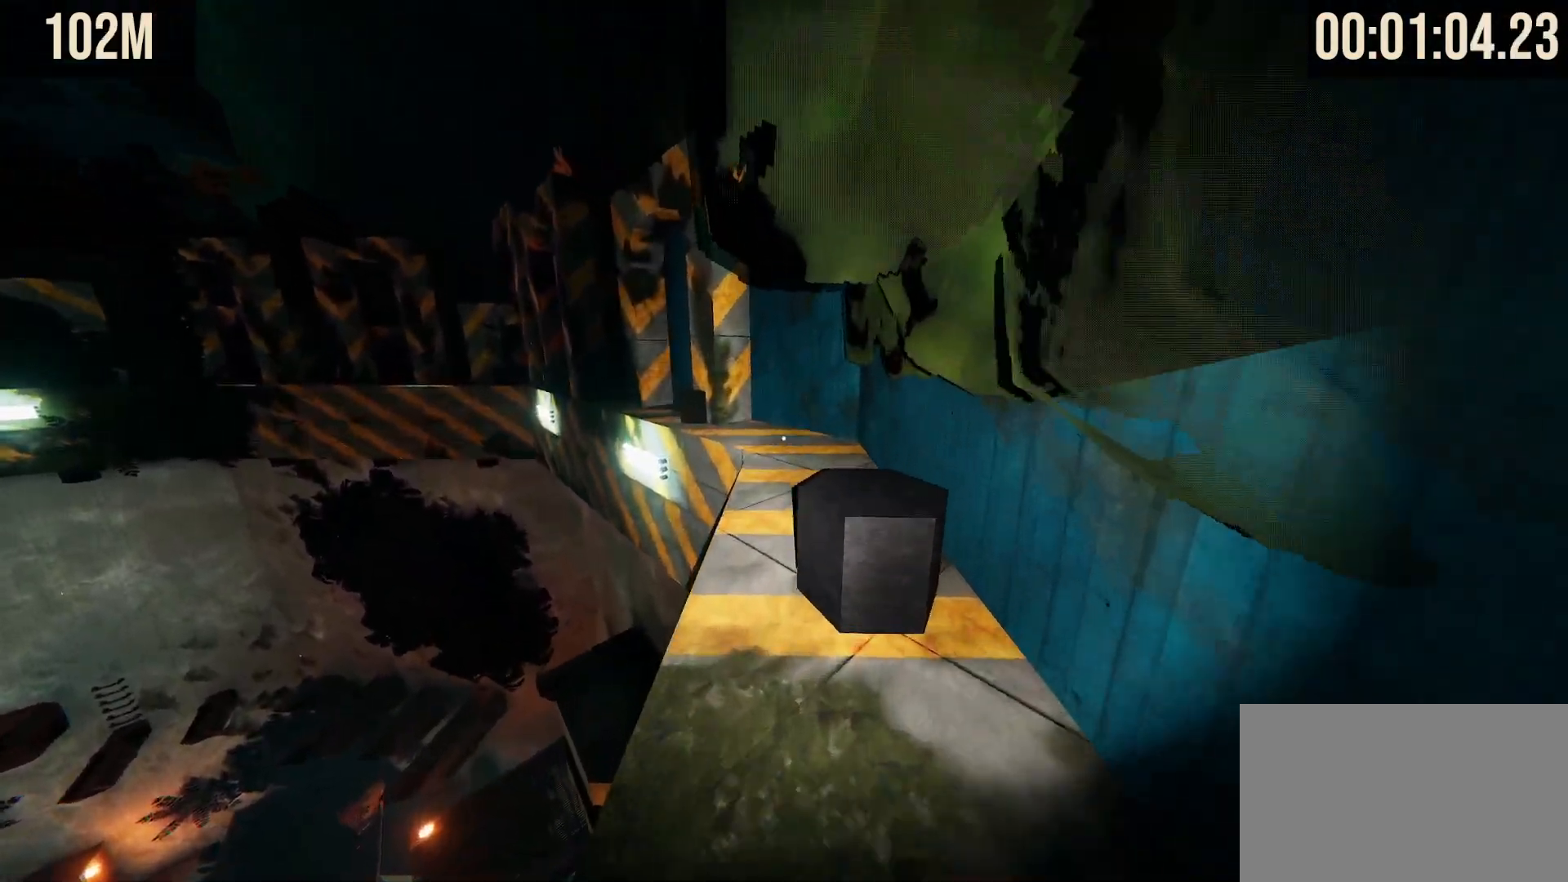
{"keys": ["d", "shift", "w"], "mouse": [], "events": [[83, "space", "down"], [183, "space", "up"], [450, "d", "down"]]}
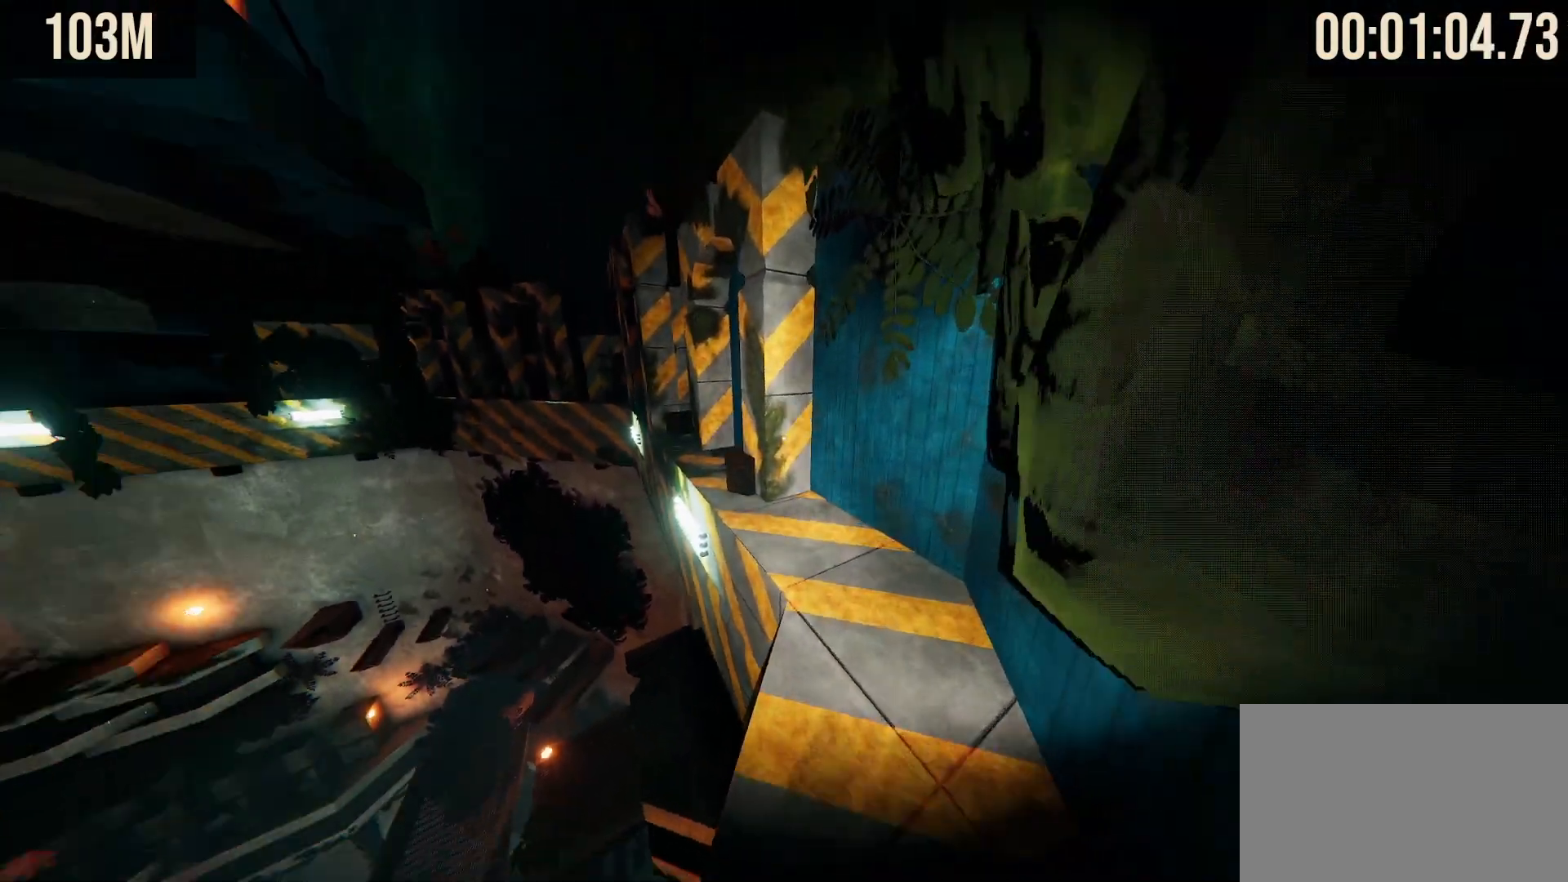
{"keys": ["shift", "w"], "mouse": [], "events": [[333, "d", "up"]]}
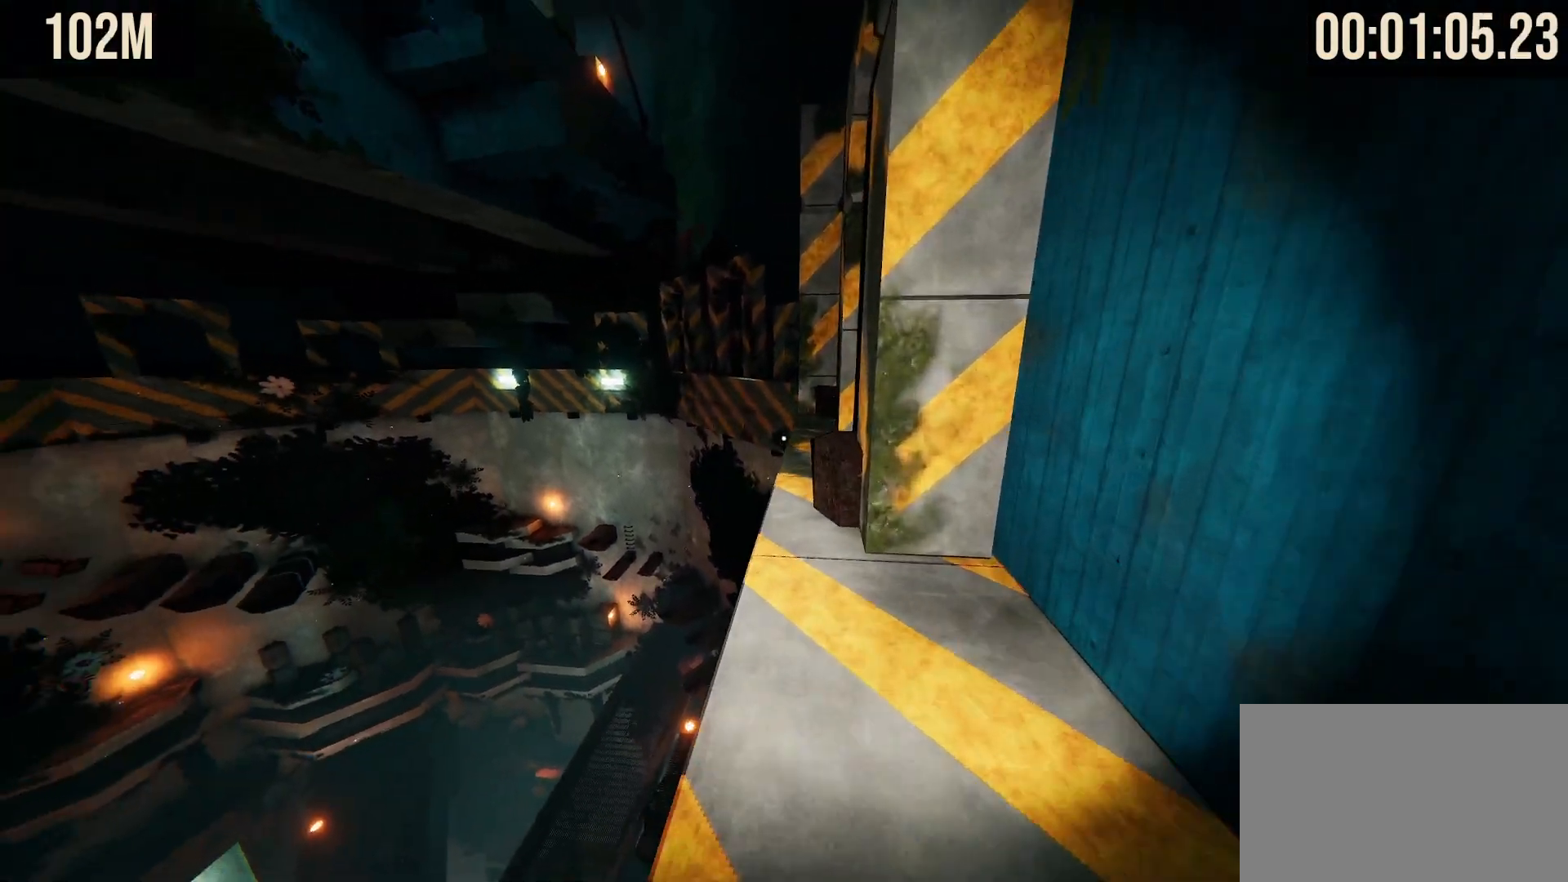
{"keys": ["shift", "w"], "mouse": [], "events": []}
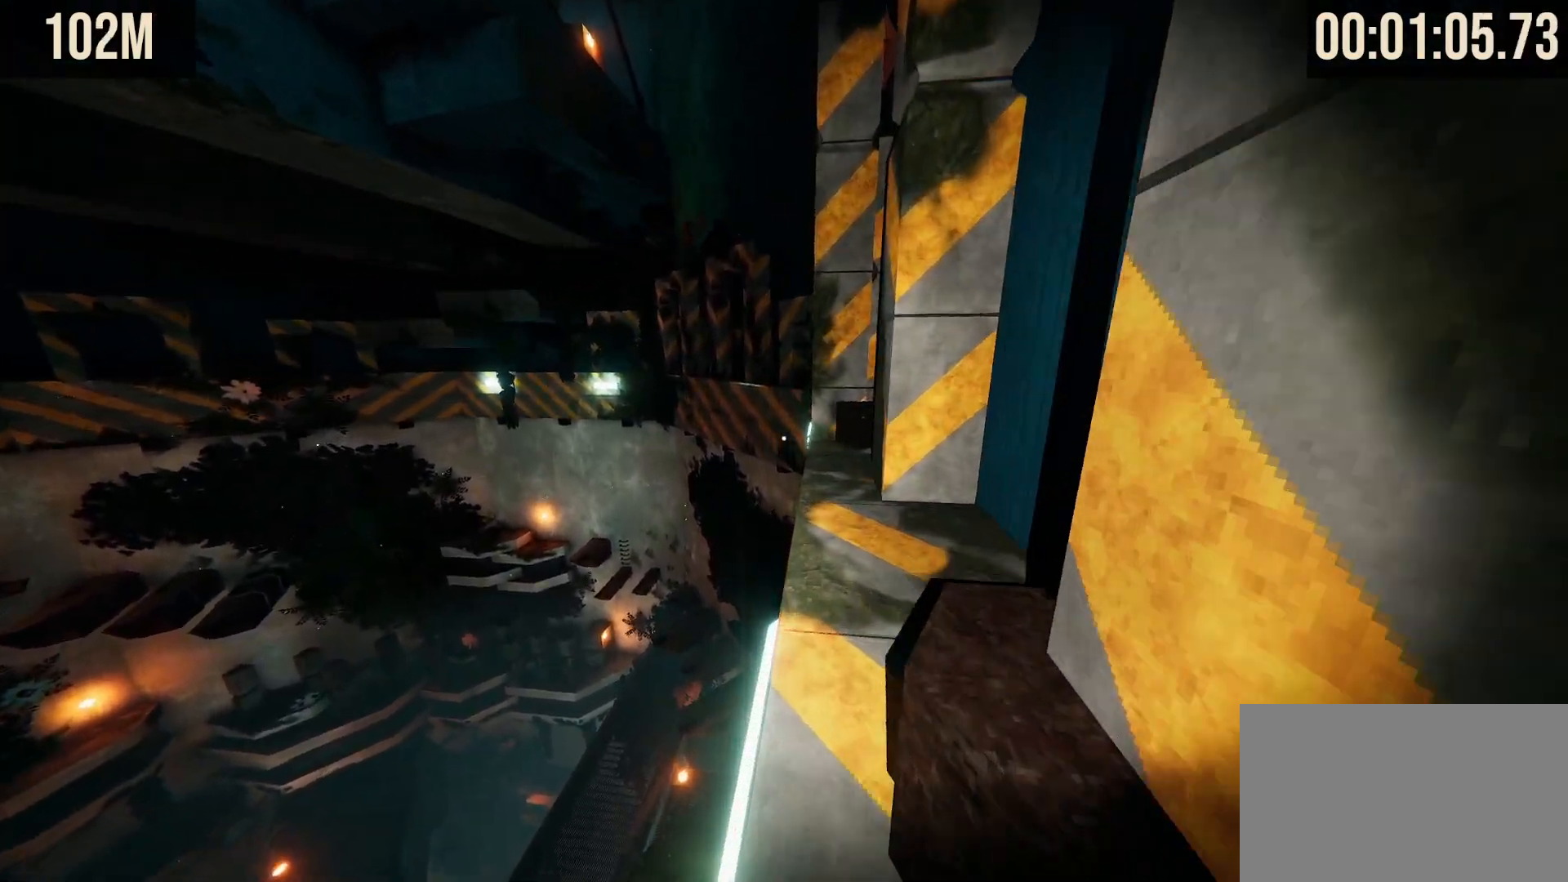
{"keys": ["shift", "w"], "mouse": [], "events": [[267, "d", "down"], [350, "d", "up"]]}
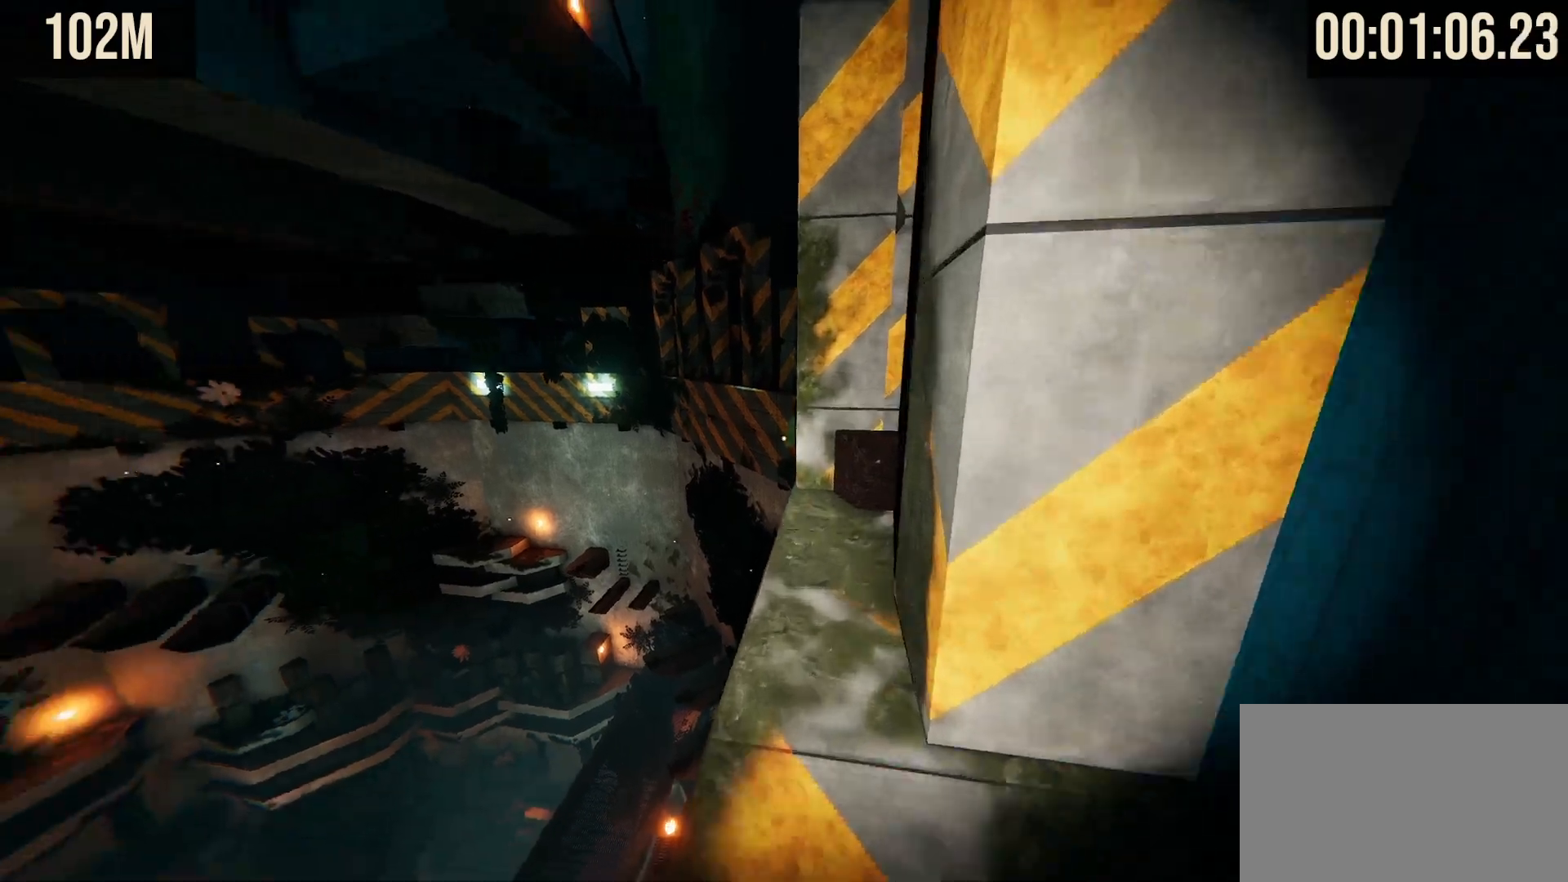
{"keys": ["shift", "w"], "mouse": [], "events": []}
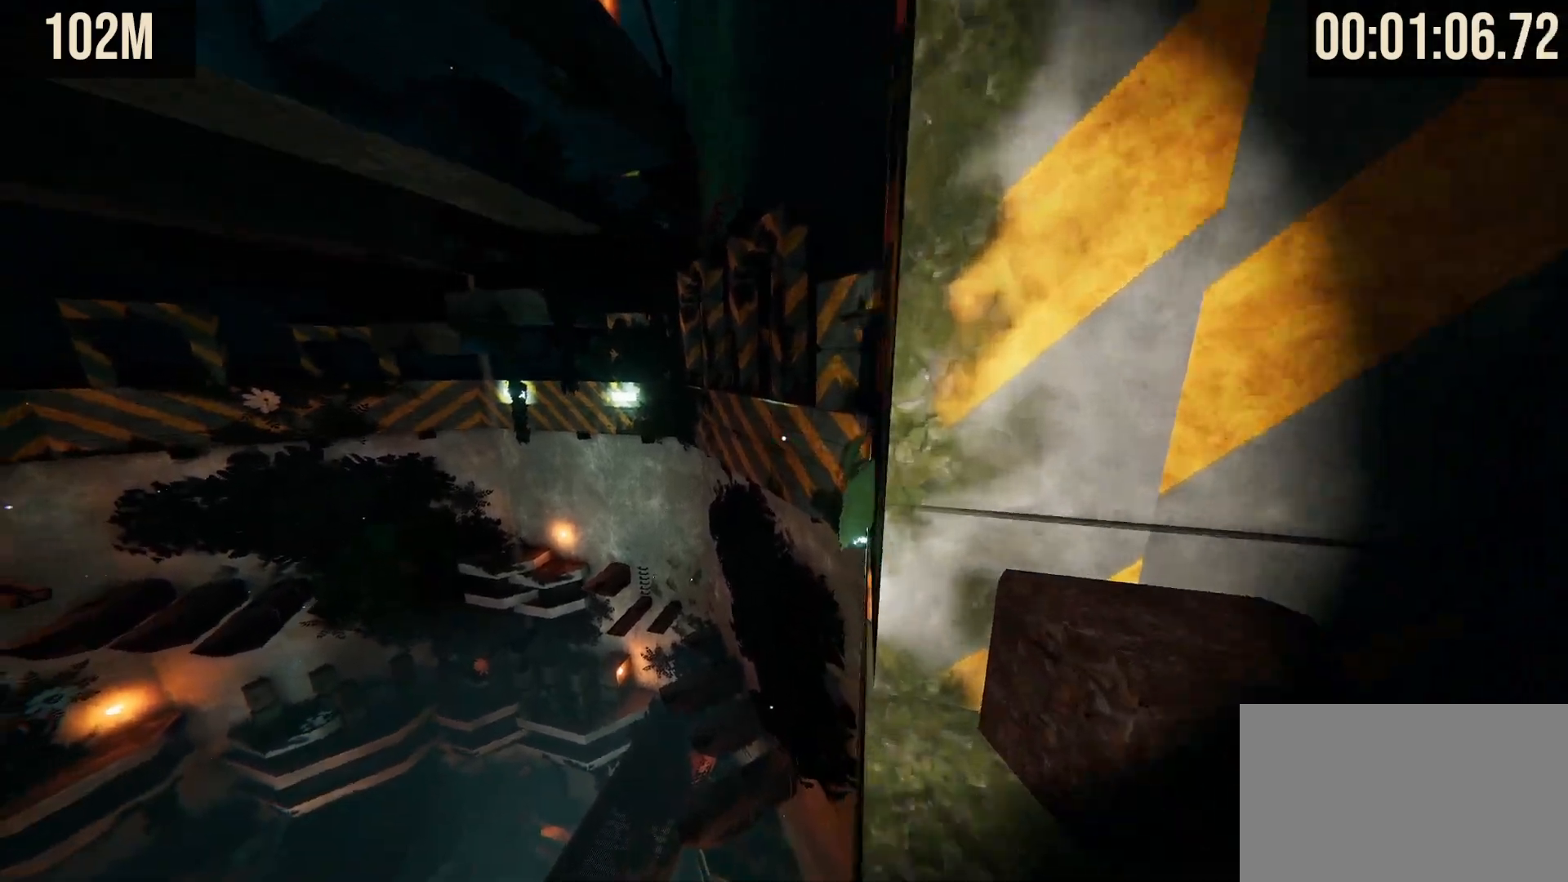
{"keys": ["d", "shift", "w"], "mouse": [], "events": [[117, "space", "down"], [200, "space", "up"], [450, "d", "down"]]}
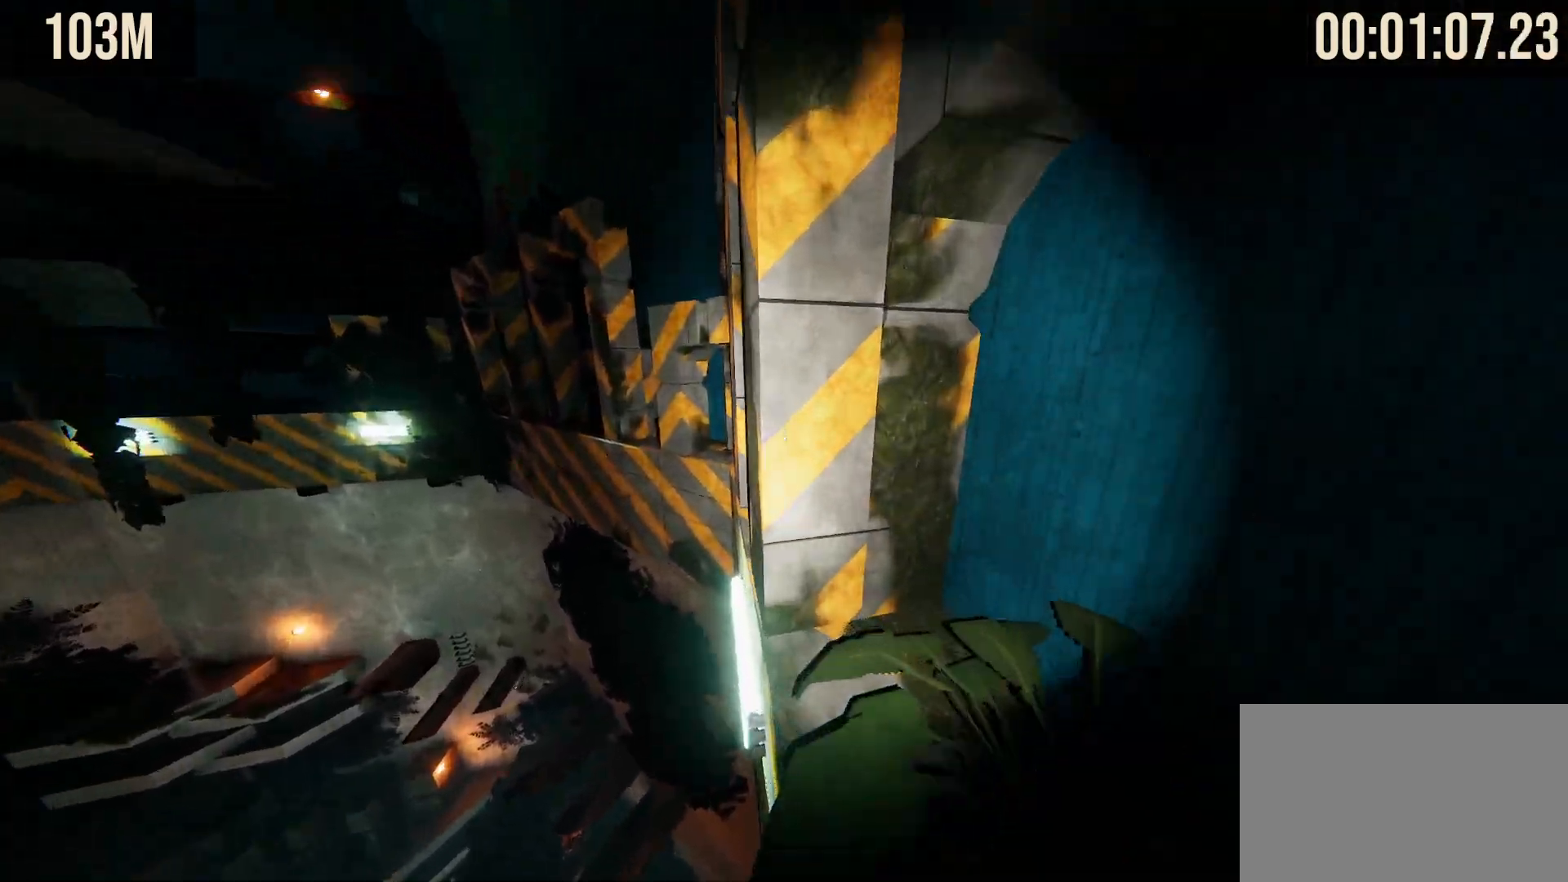
{"keys": ["shift", "w"], "mouse": [], "events": [[67, "d", "up"], [367, "space", "down"], [450, "space", "up"]]}
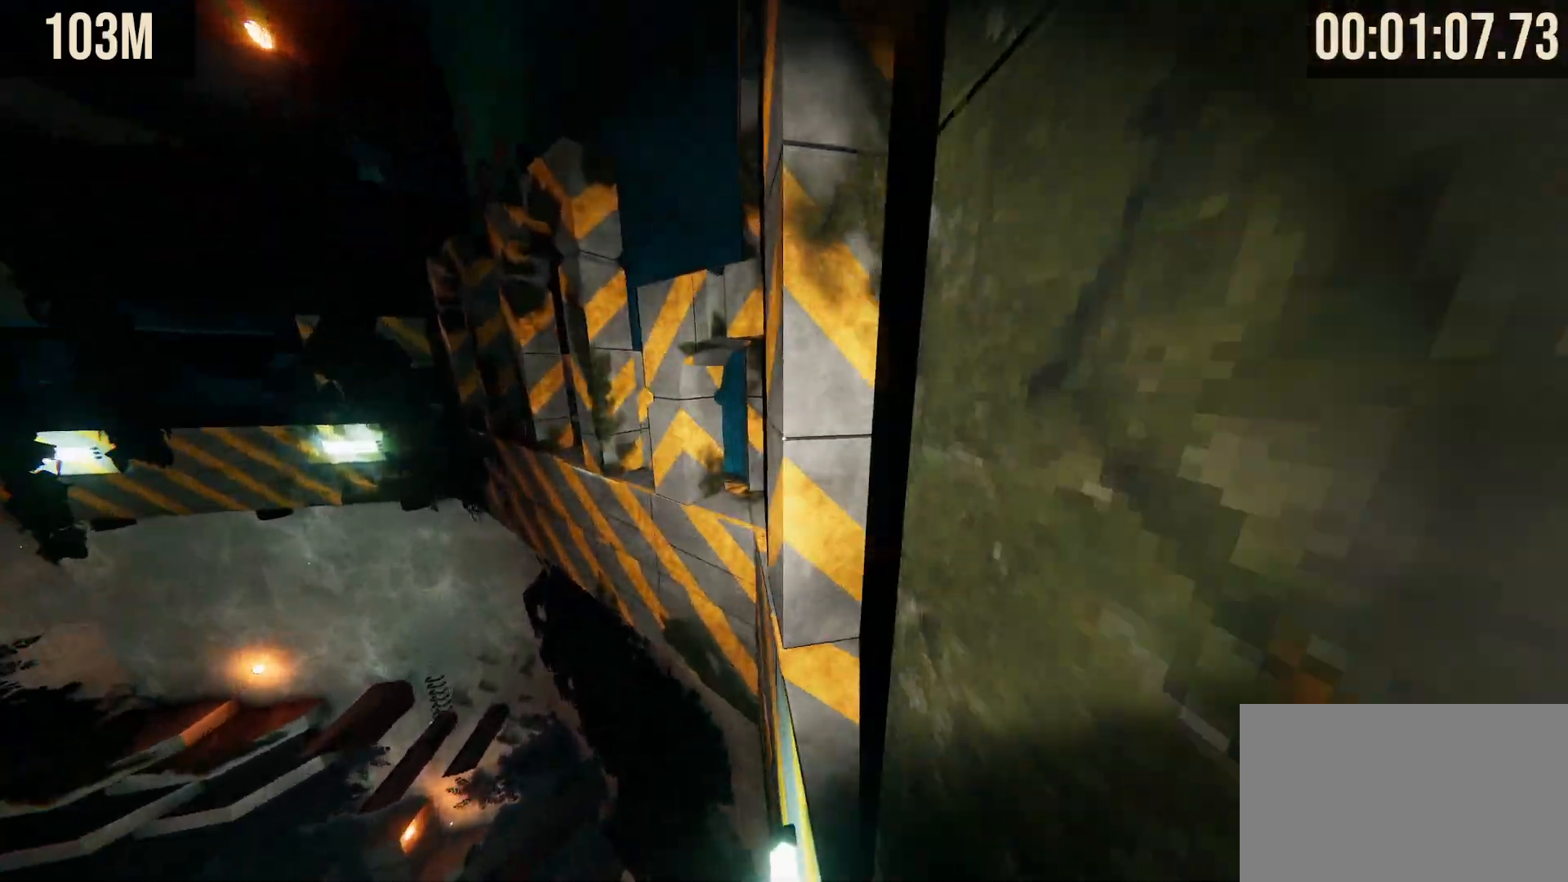
{"keys": ["shift", "space", "w"], "mouse": [], "events": [[467, "space", "down"]]}